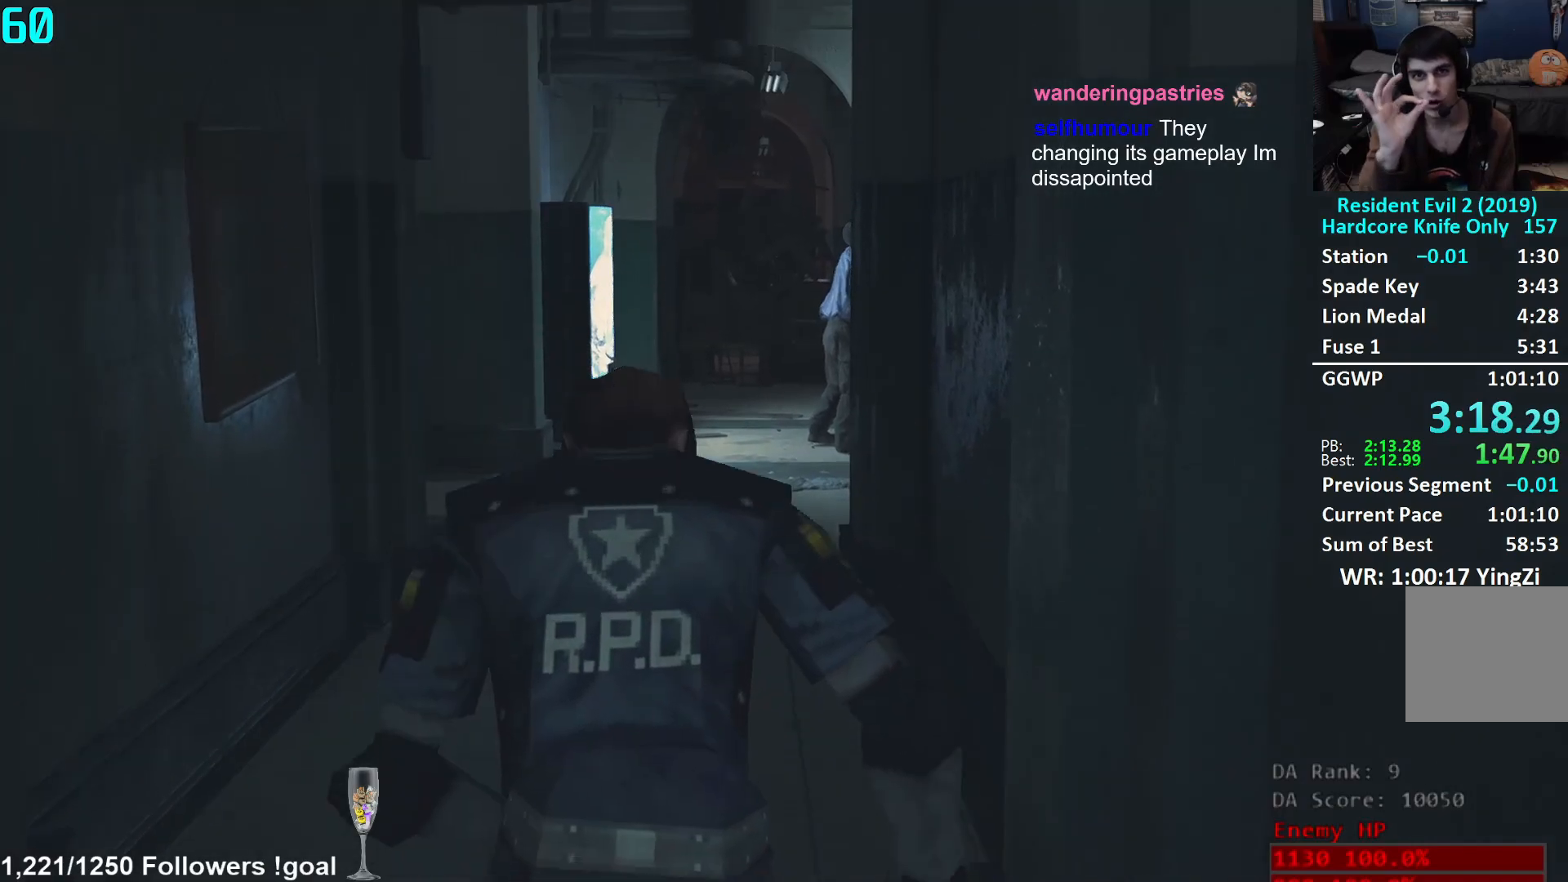
Gameplay with a controller (Xbox layout); each line is a JSON object with the inputs held at the frame after it. "events" lists button and stick changes between this image and that frame as [ms after this image, input, new state], when the widget could be followed in between.
{"buttons": ["L3"], "left_stick": "up", "right_stick": "center", "events": [[100, "L3", "down"], [217, "L3", "up"], [267, "L3", "down"], [383, "L3", "up"], [434, "L3", "down"]]}
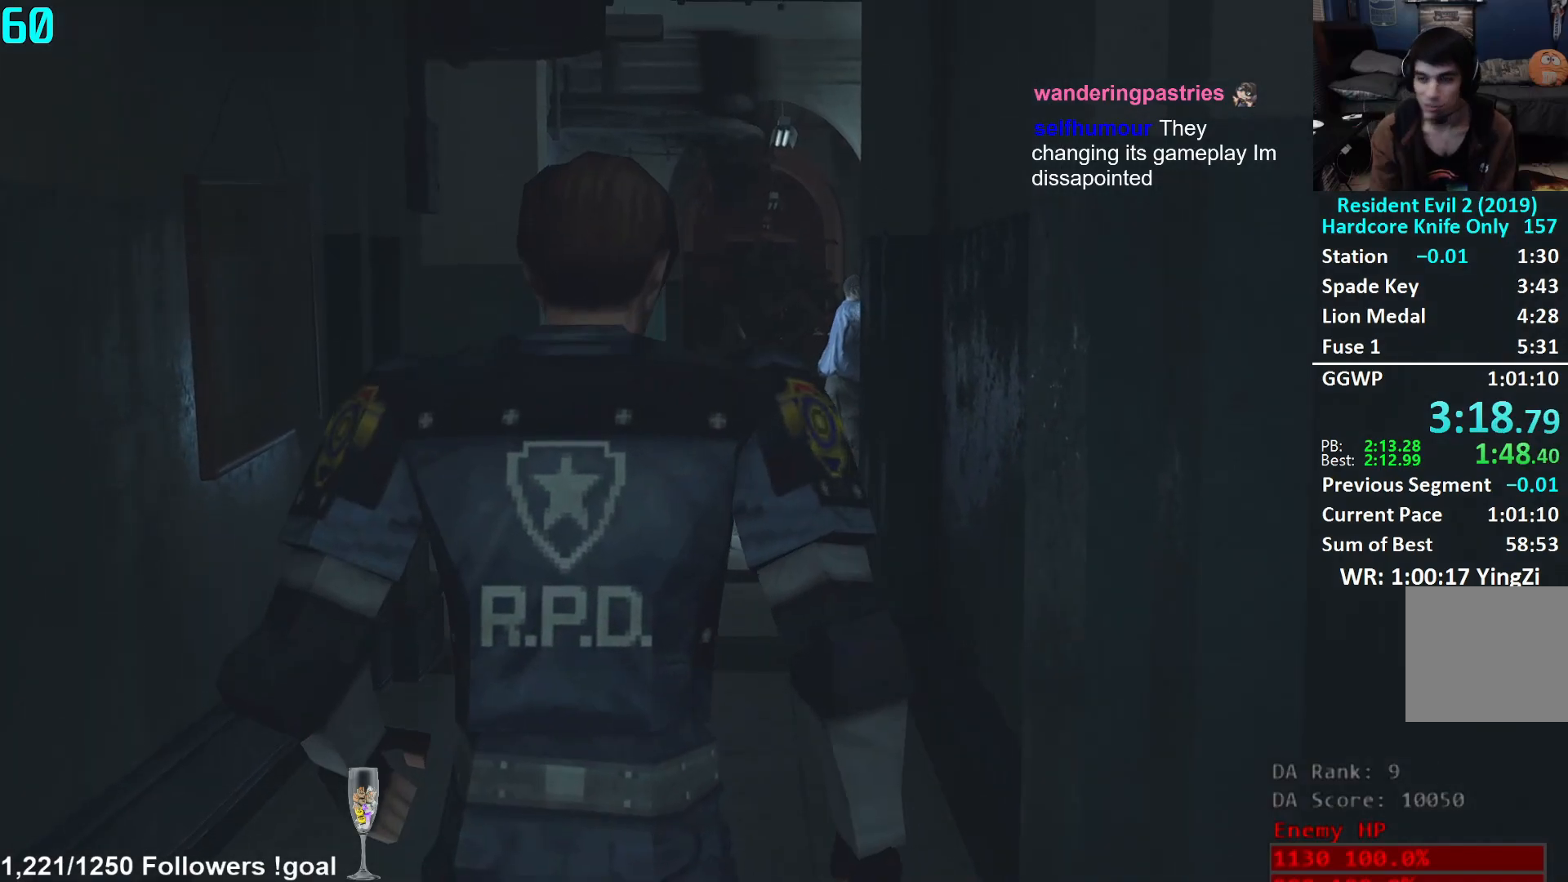
{"buttons": ["L3"], "left_stick": "up", "right_stick": "left", "events": [[34, "L3", "up"], [100, "L3", "down"], [200, "L3", "up"], [267, "L3", "down"], [434, "right_stick", "left"]]}
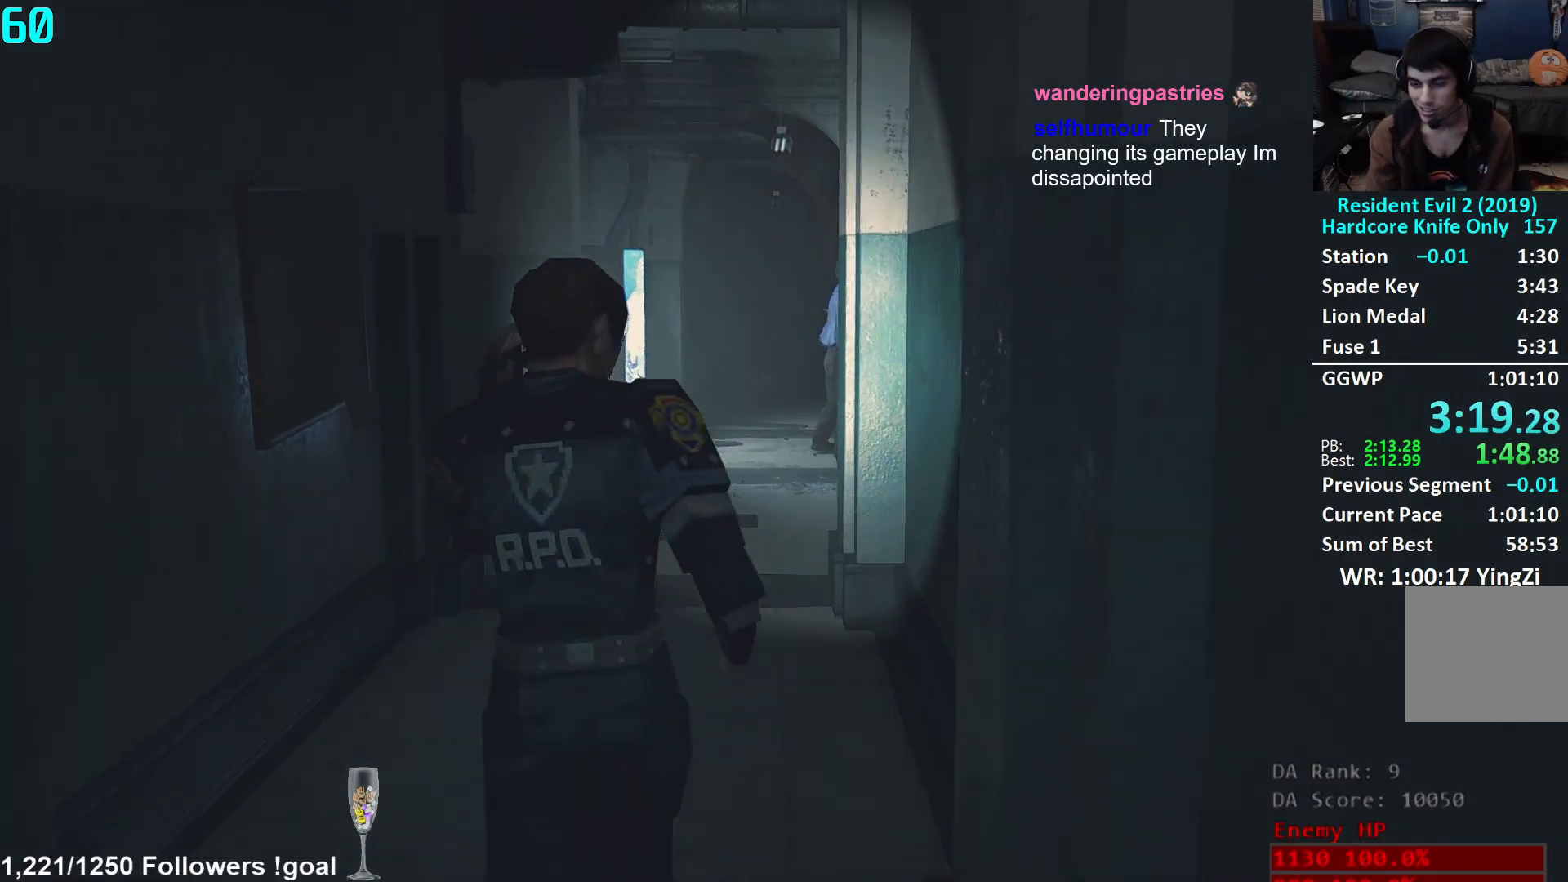
{"buttons": [], "left_stick": "up", "right_stick": "center", "events": [[16, "L3", "up"], [133, "right_stick", "center"]]}
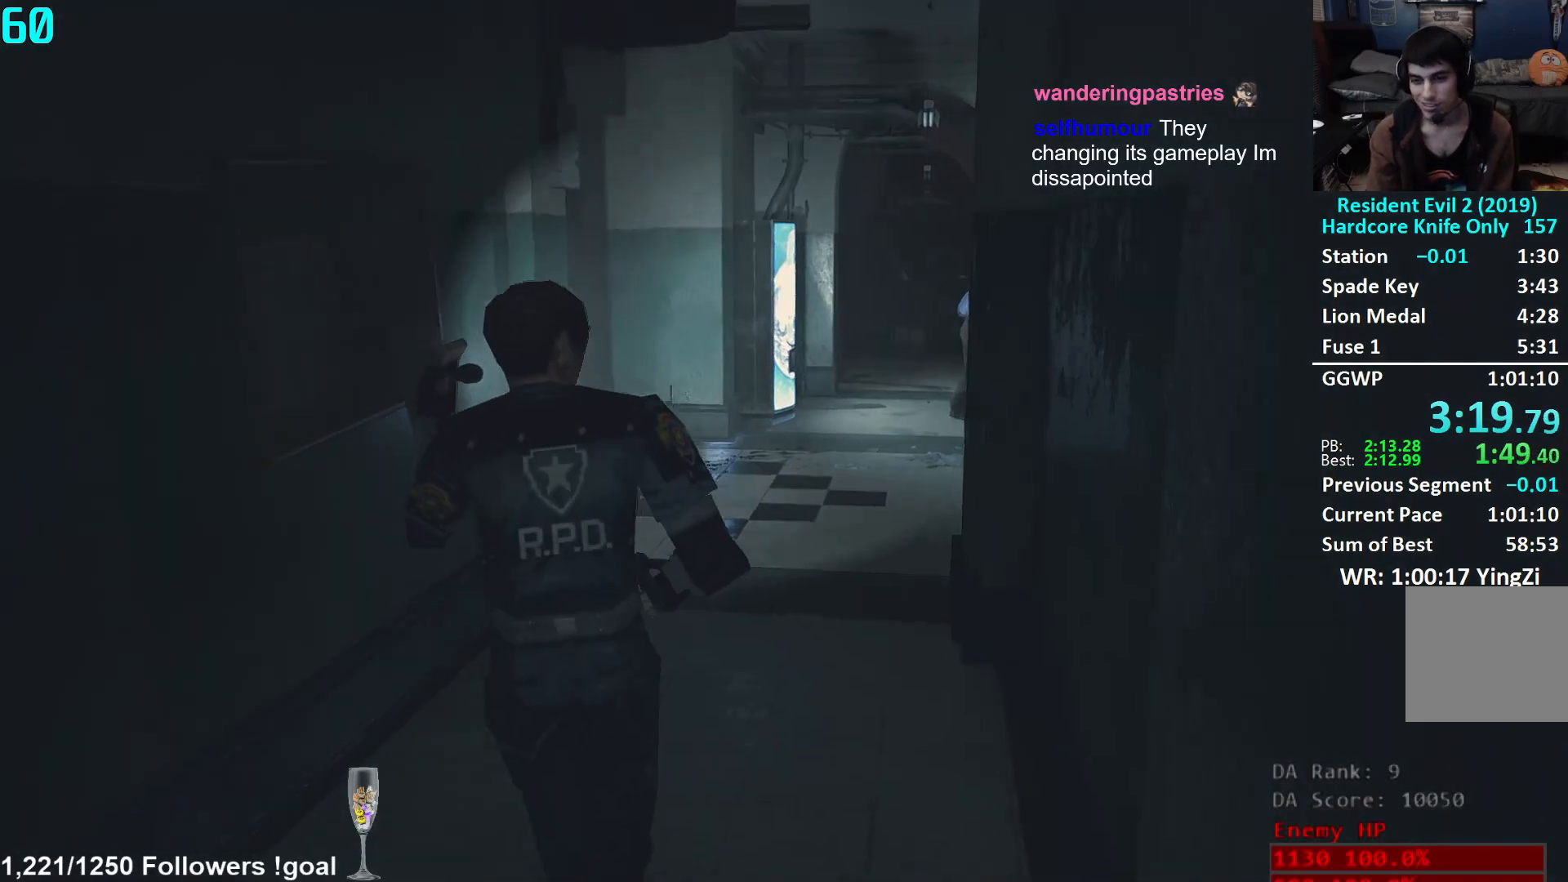
{"buttons": [], "left_stick": "up", "right_stick": "left", "events": [[167, "right_stick", "left"]]}
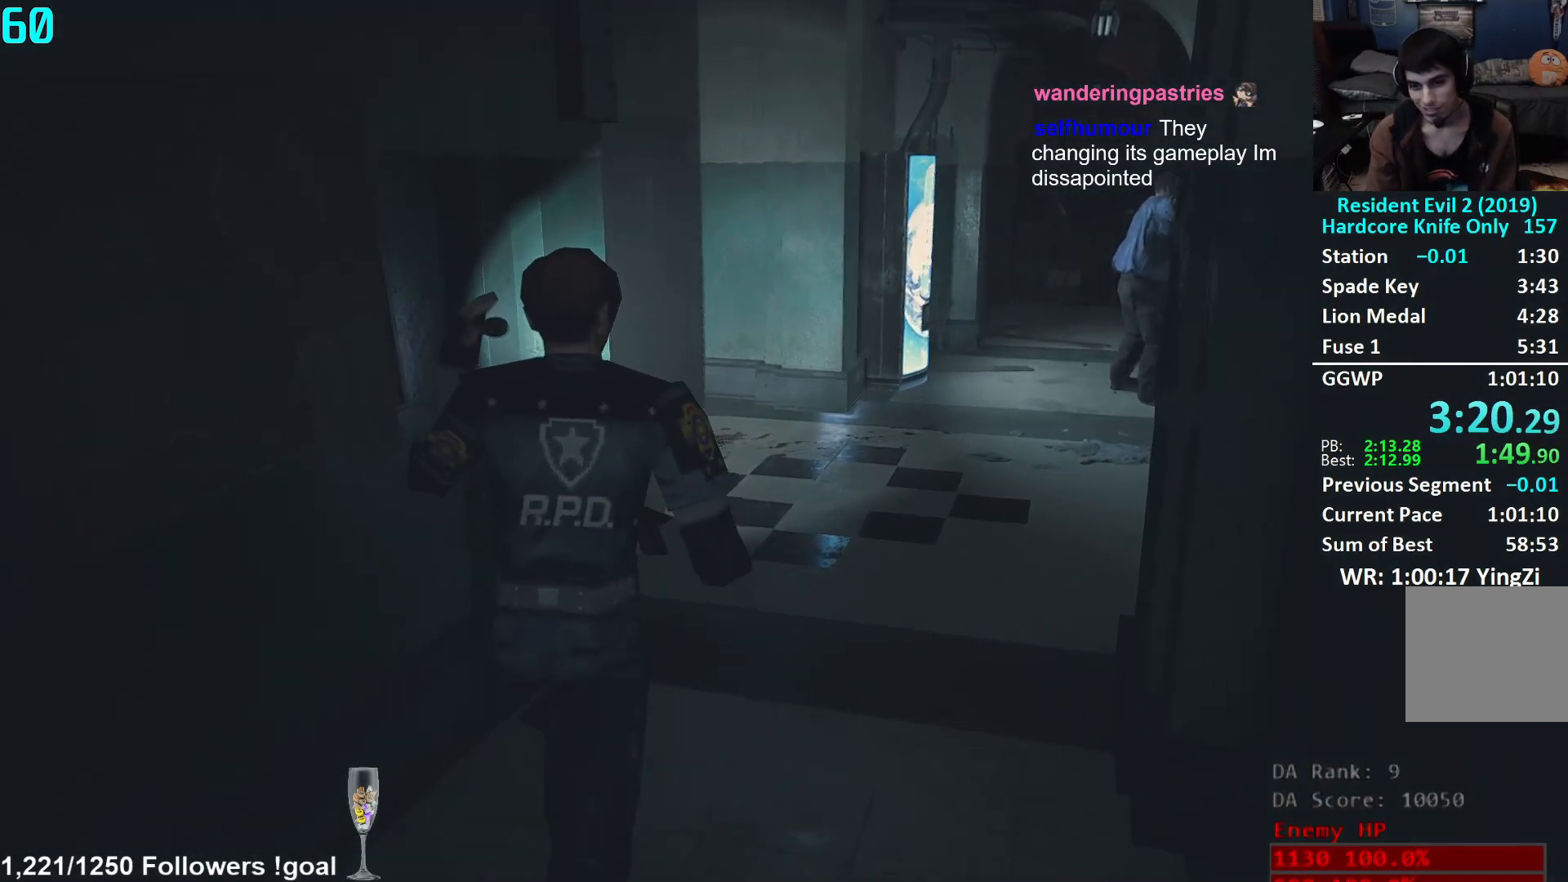
{"buttons": [], "left_stick": "up", "right_stick": "left", "events": []}
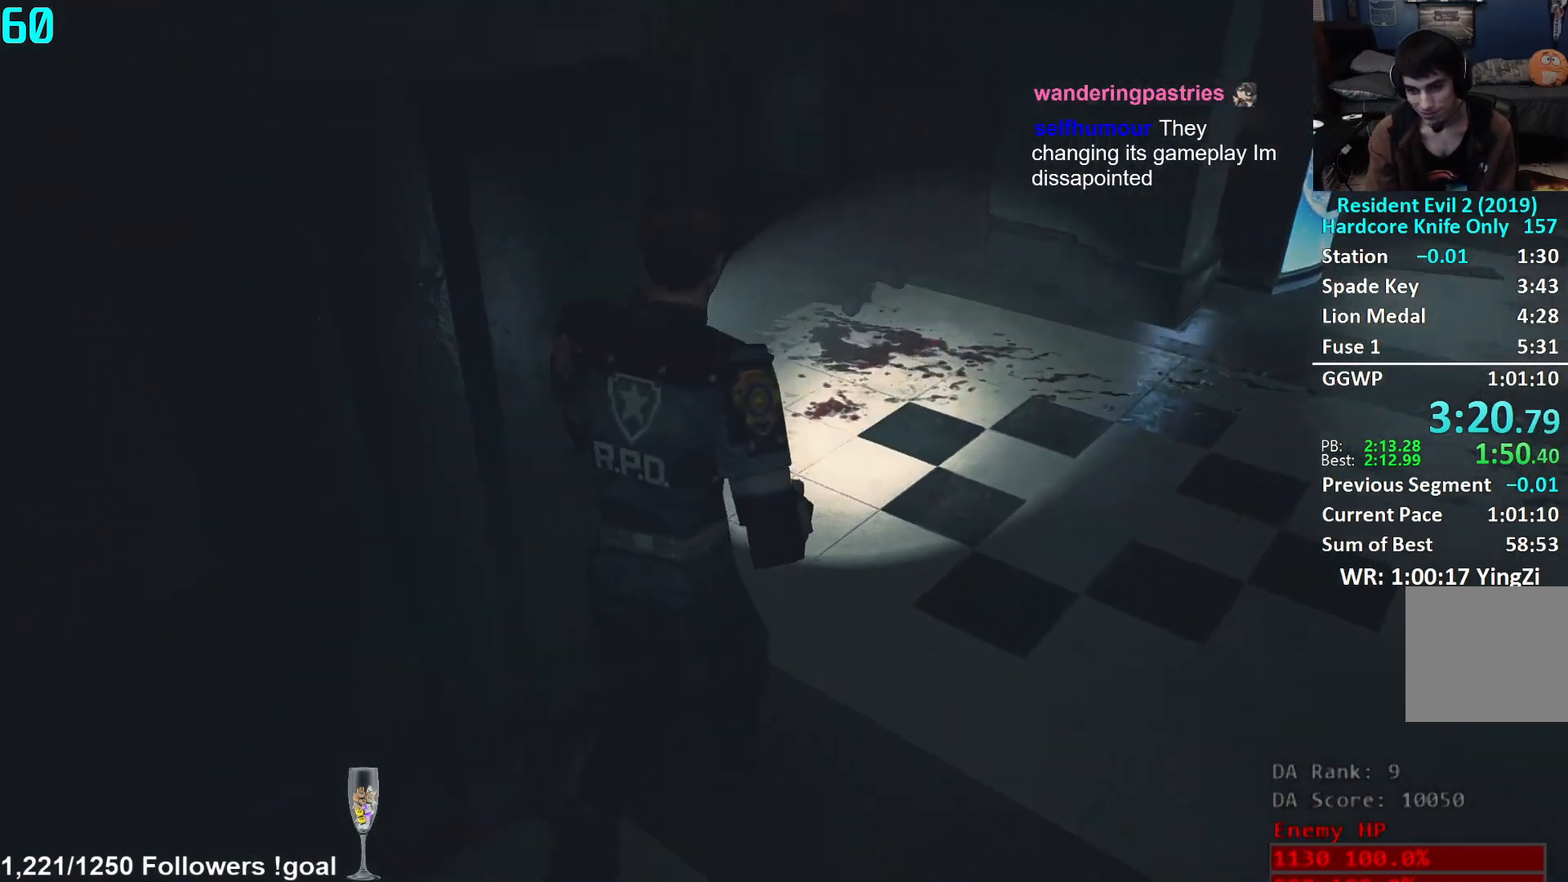
{"buttons": [], "left_stick": "up", "right_stick": "up", "events": [[451, "right_stick", "up"]]}
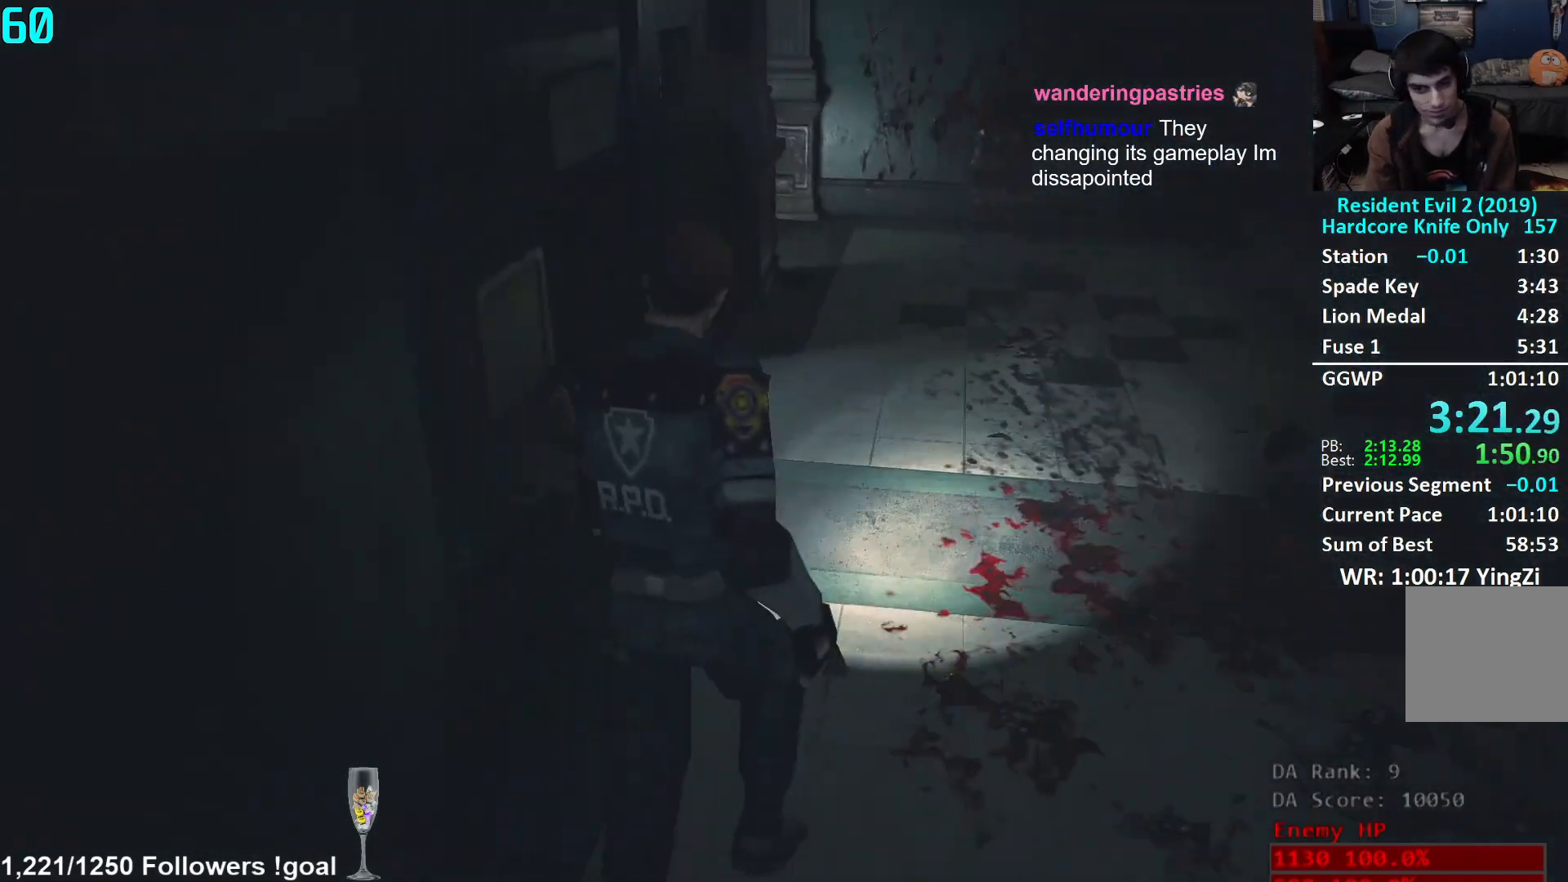
{"buttons": [], "left_stick": "up", "right_stick": "center", "events": [[33, "right_stick", "up-right"], [150, "right_stick", "center"], [267, "right_stick", "up"], [367, "right_stick", "center"]]}
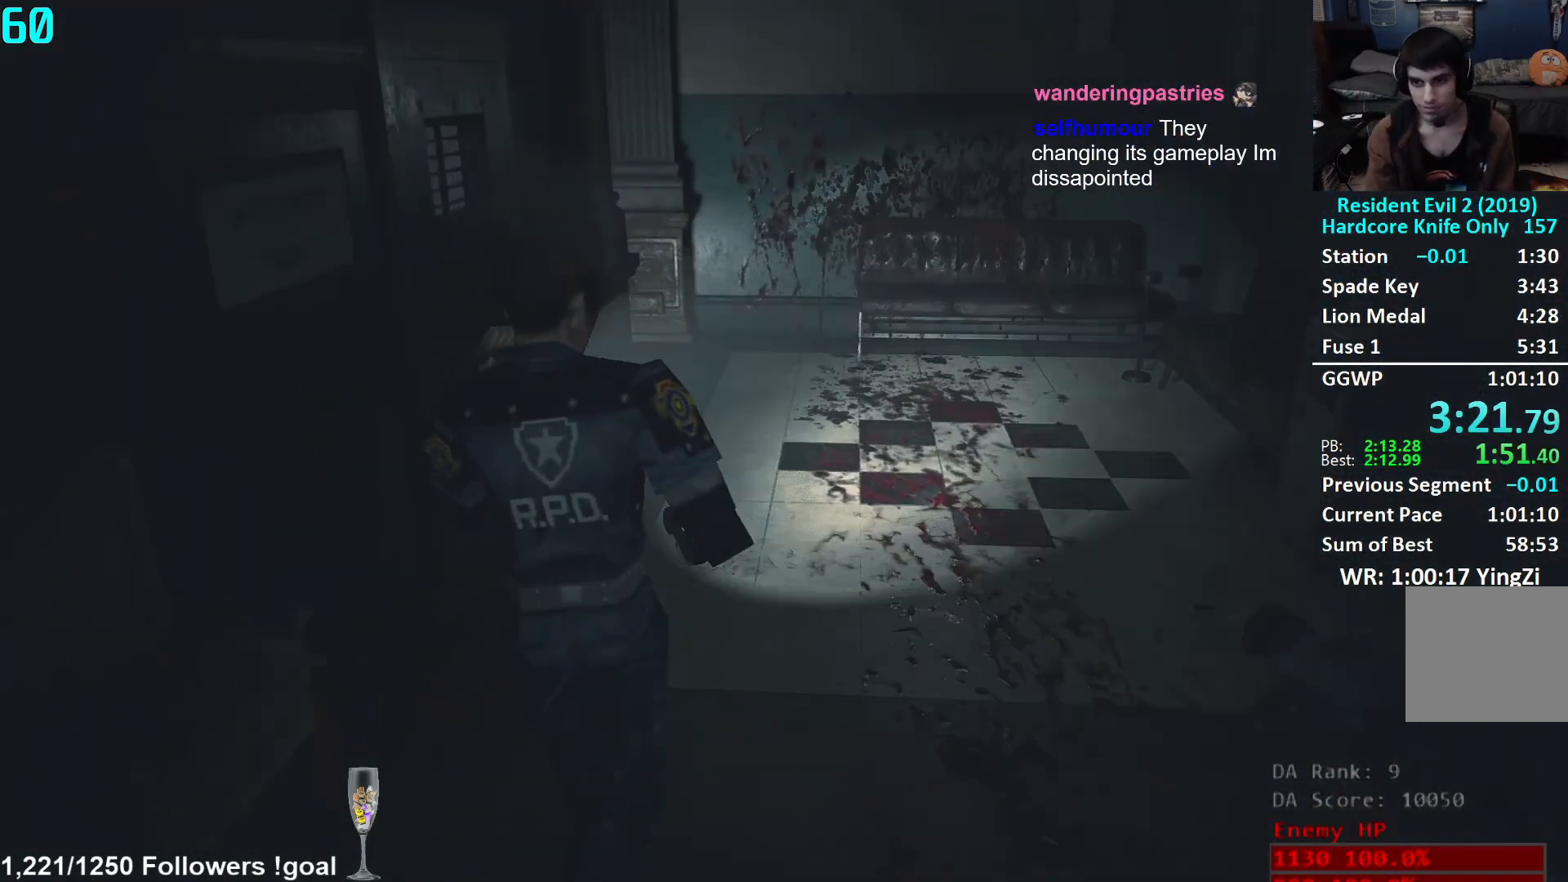
{"buttons": [], "left_stick": "up", "right_stick": "center", "events": []}
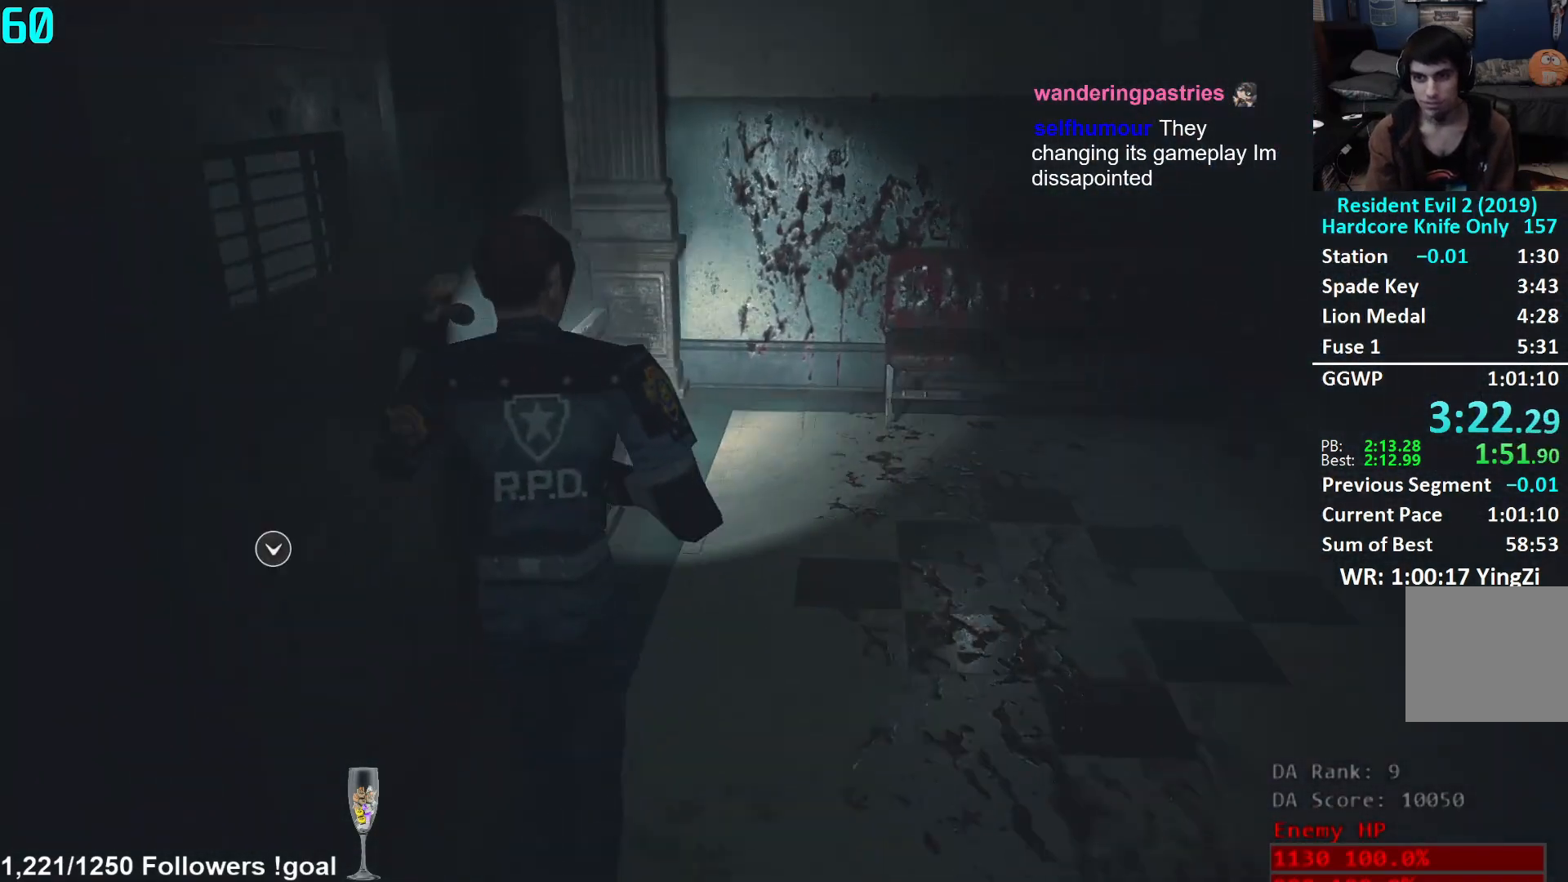
{"buttons": [], "left_stick": "up", "right_stick": "down-right", "events": [[167, "right_stick", "down-right"]]}
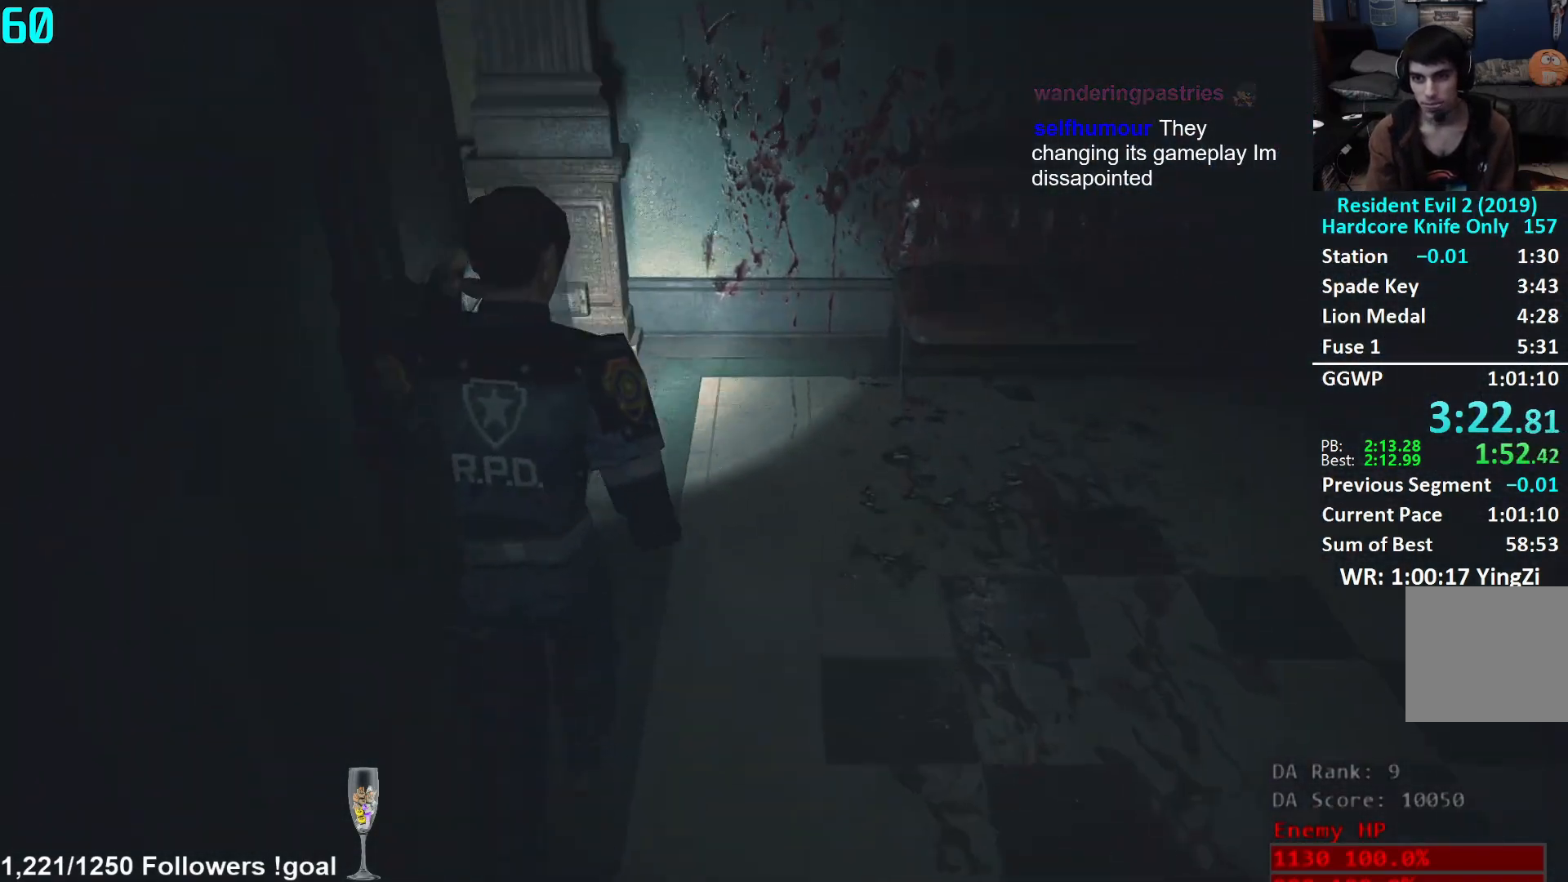
{"buttons": [], "left_stick": "left", "right_stick": "left", "events": [[84, "right_stick", "center"], [384, "left_stick", "center"], [384, "right_stick", "left"], [467, "left_stick", "left"]]}
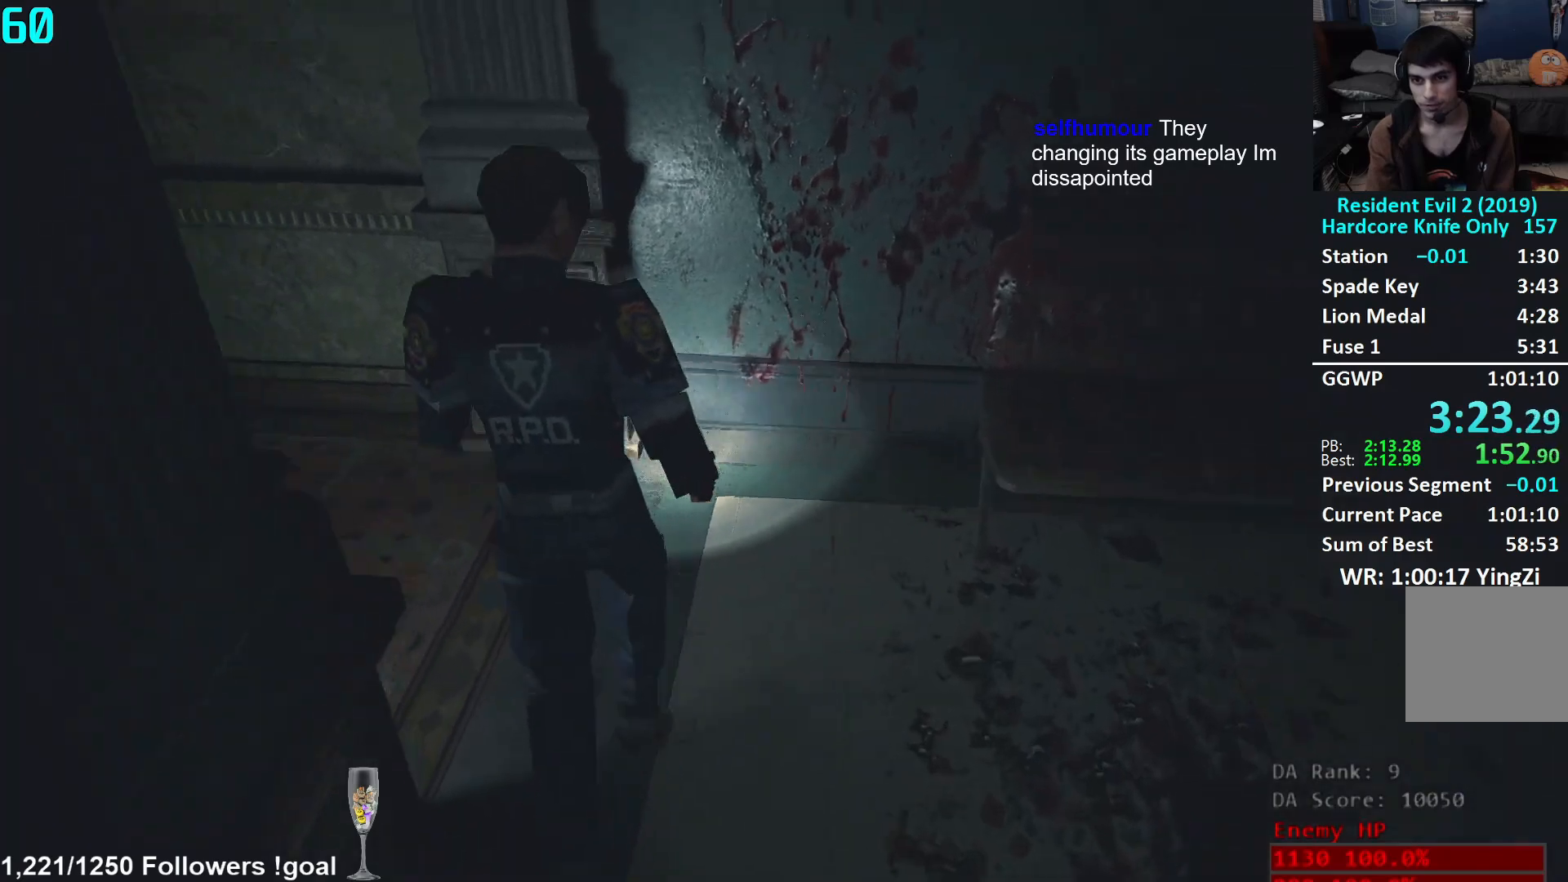
{"buttons": [], "left_stick": "up", "right_stick": "center", "events": [[183, "left_stick", "up-left"], [333, "right_stick", "up-left"], [417, "left_stick", "up"], [450, "right_stick", "center"]]}
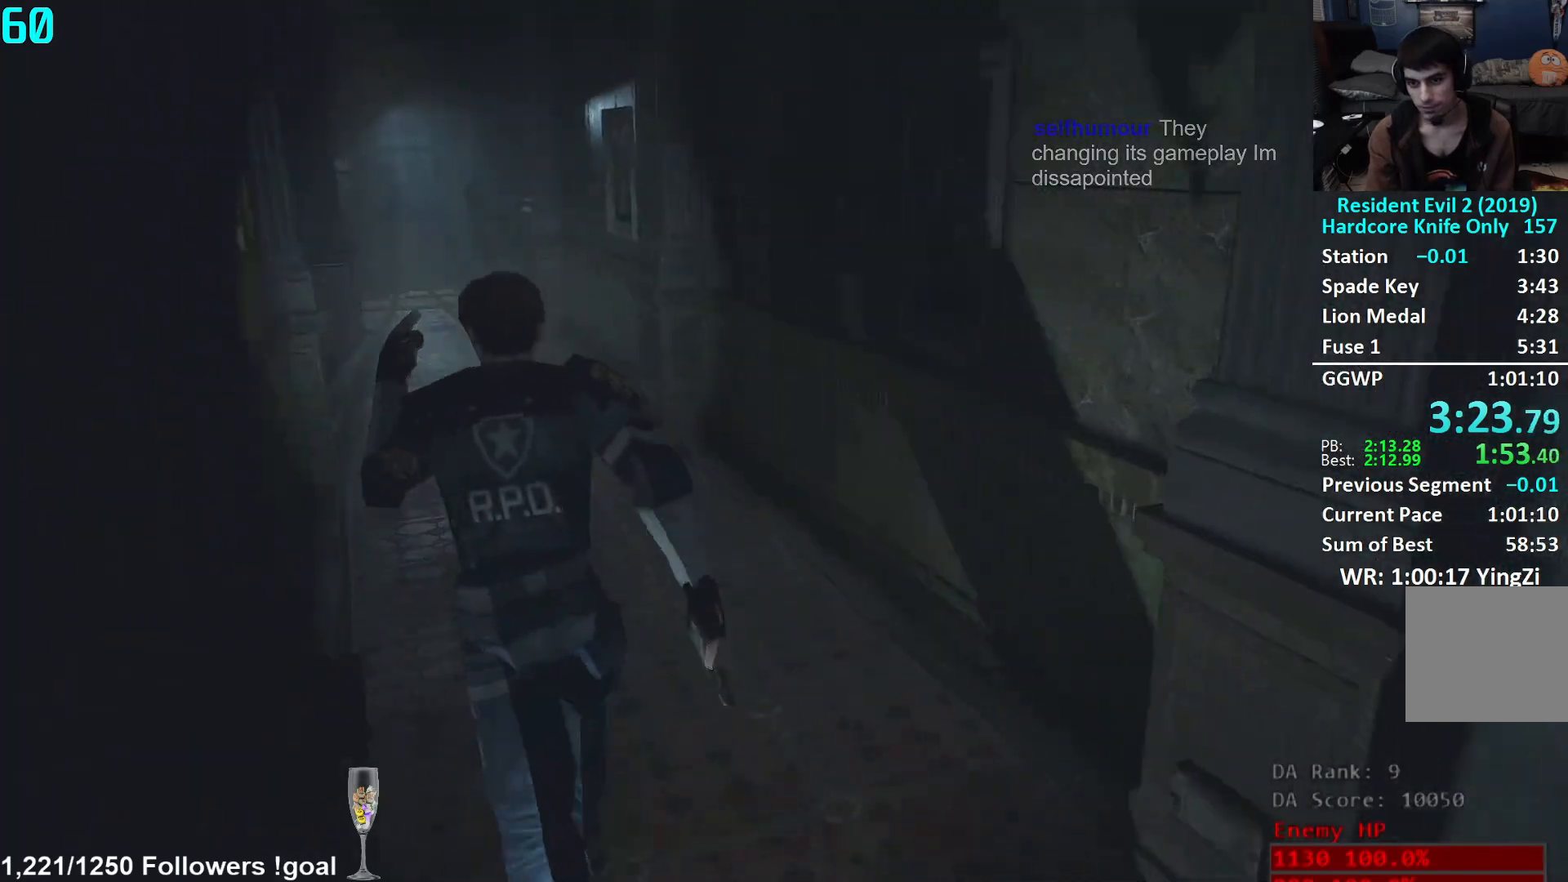
{"buttons": [], "left_stick": "up", "right_stick": "center", "events": [[84, "right_stick", "left"], [234, "right_stick", "center"]]}
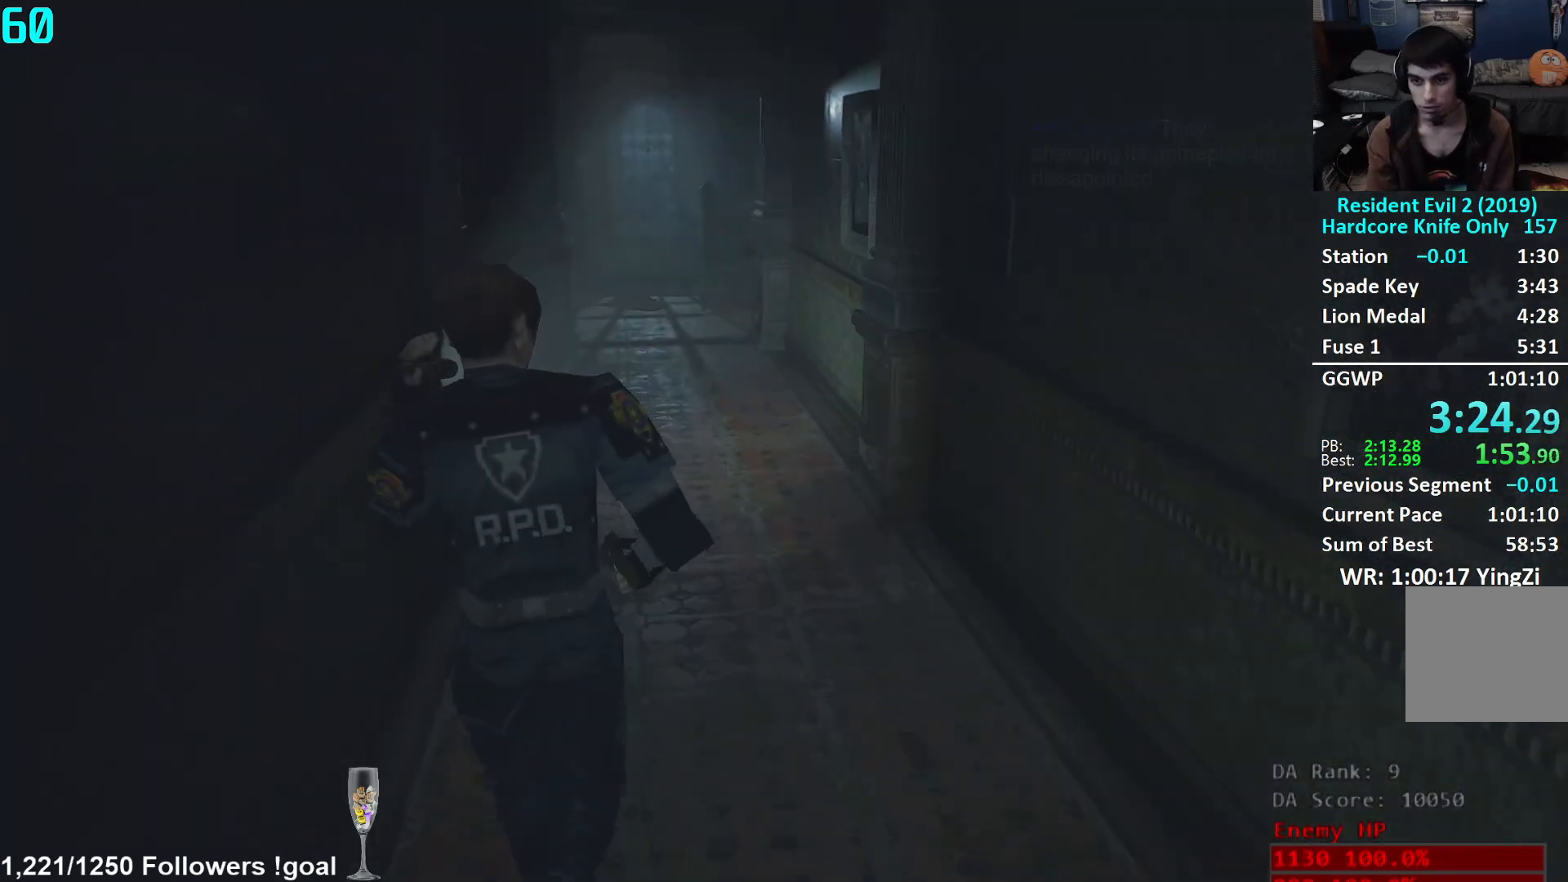
{"buttons": [], "left_stick": "up", "right_stick": "center", "events": []}
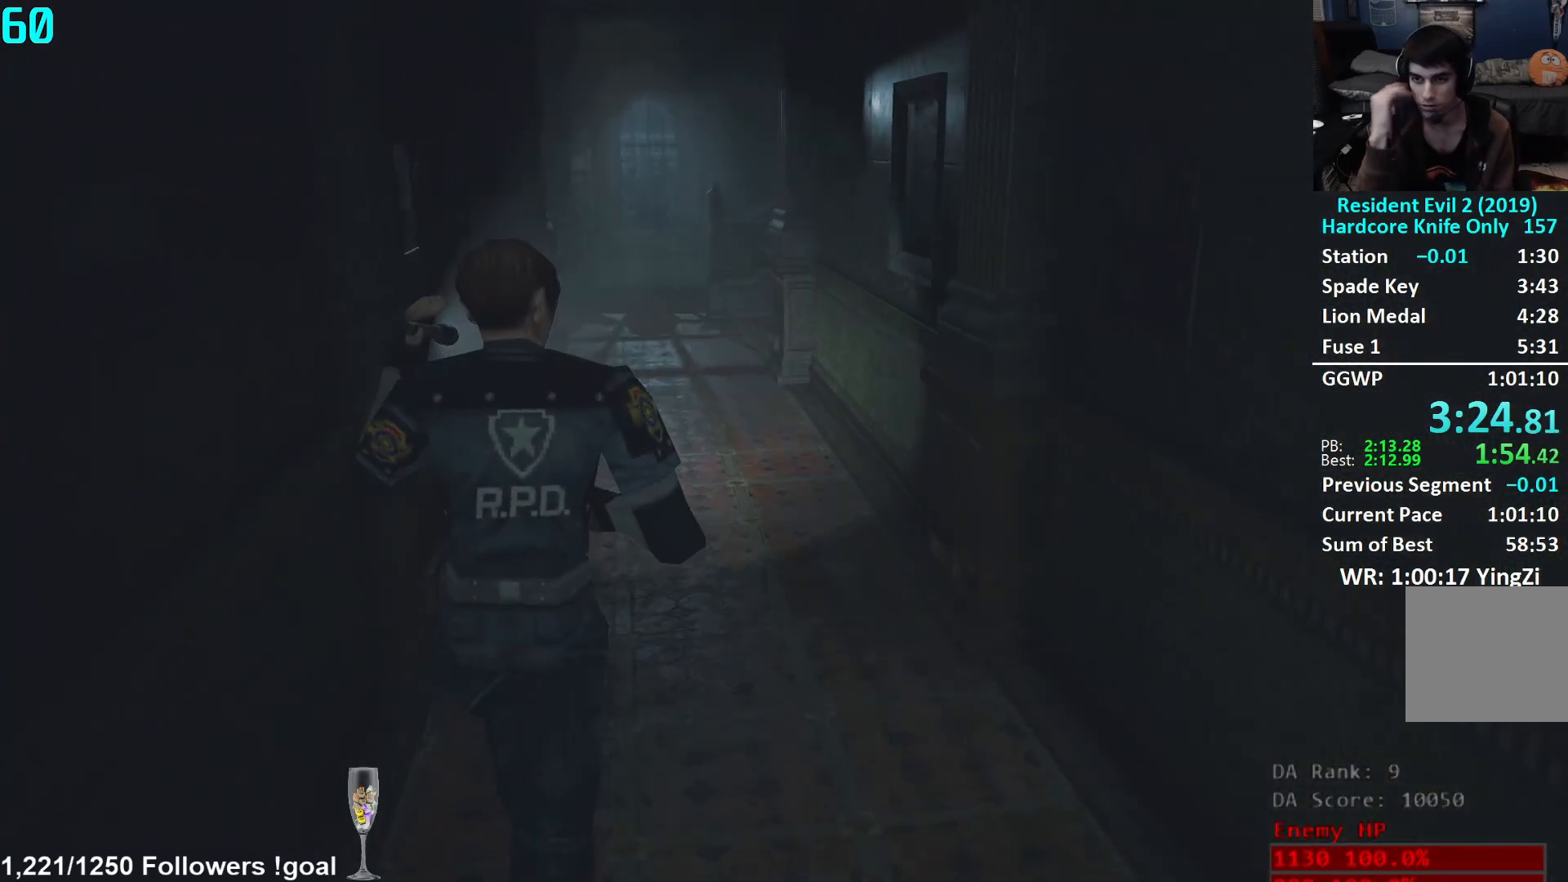
{"buttons": [], "left_stick": "up", "right_stick": "center", "events": []}
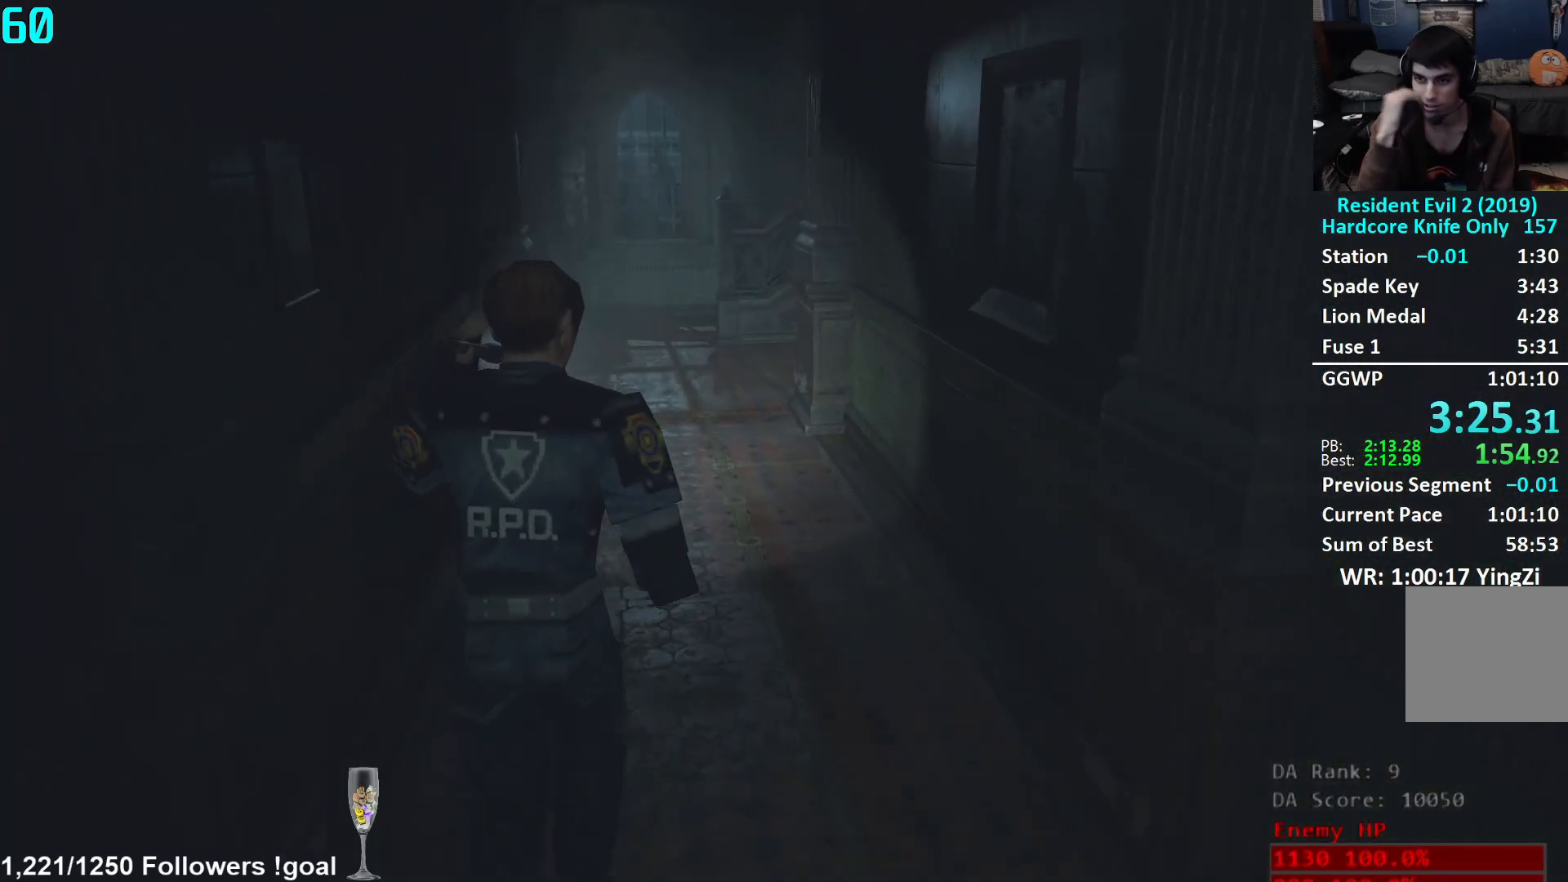
{"buttons": [], "left_stick": "up", "right_stick": "center", "events": []}
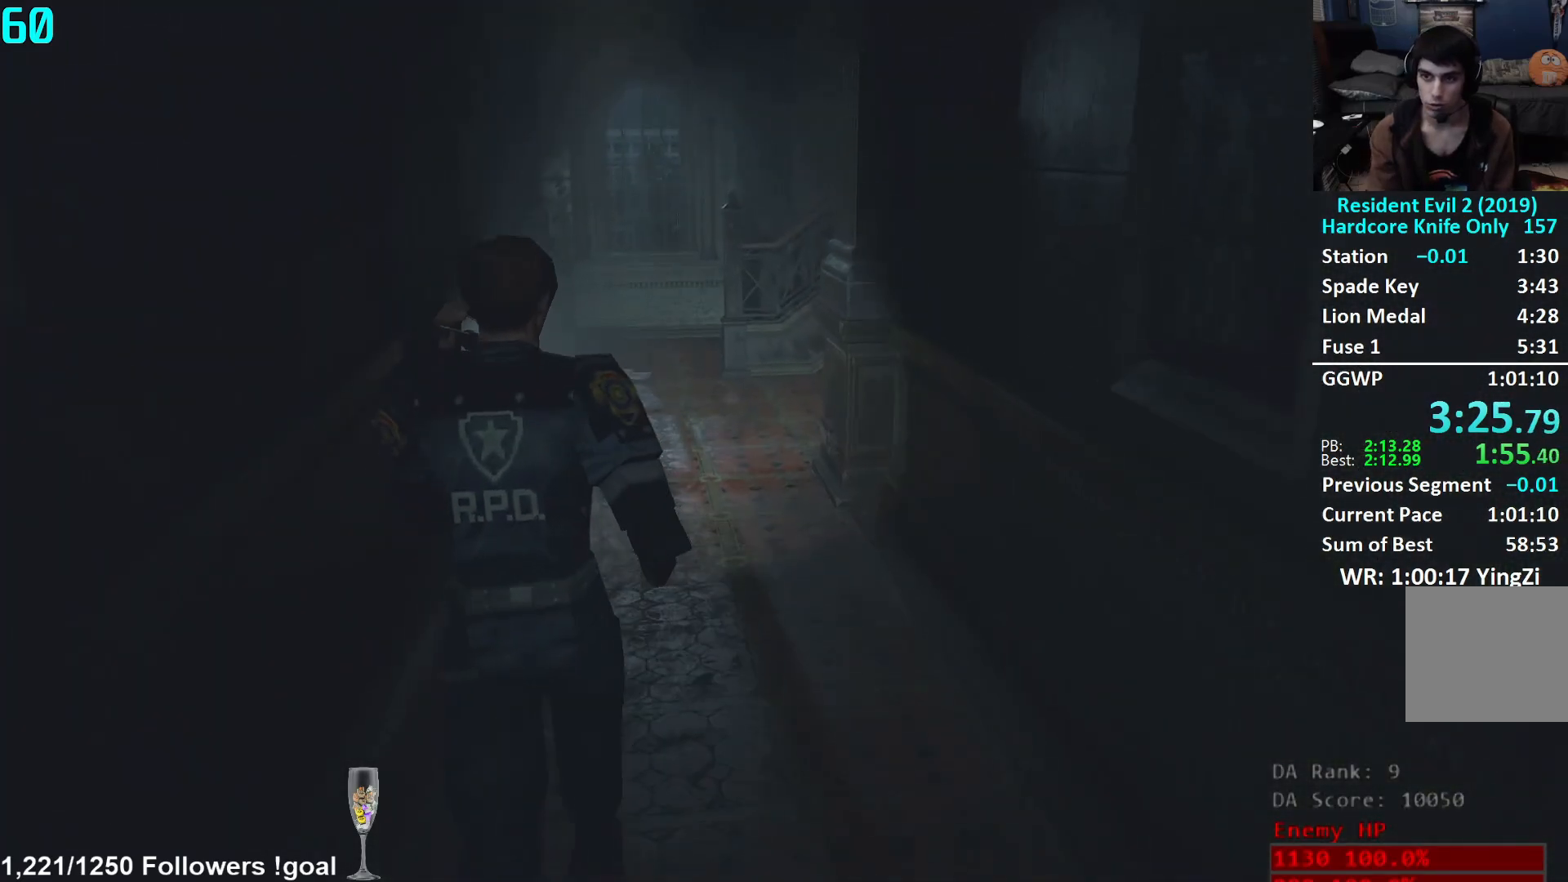
{"buttons": [], "left_stick": "up", "right_stick": "center", "events": []}
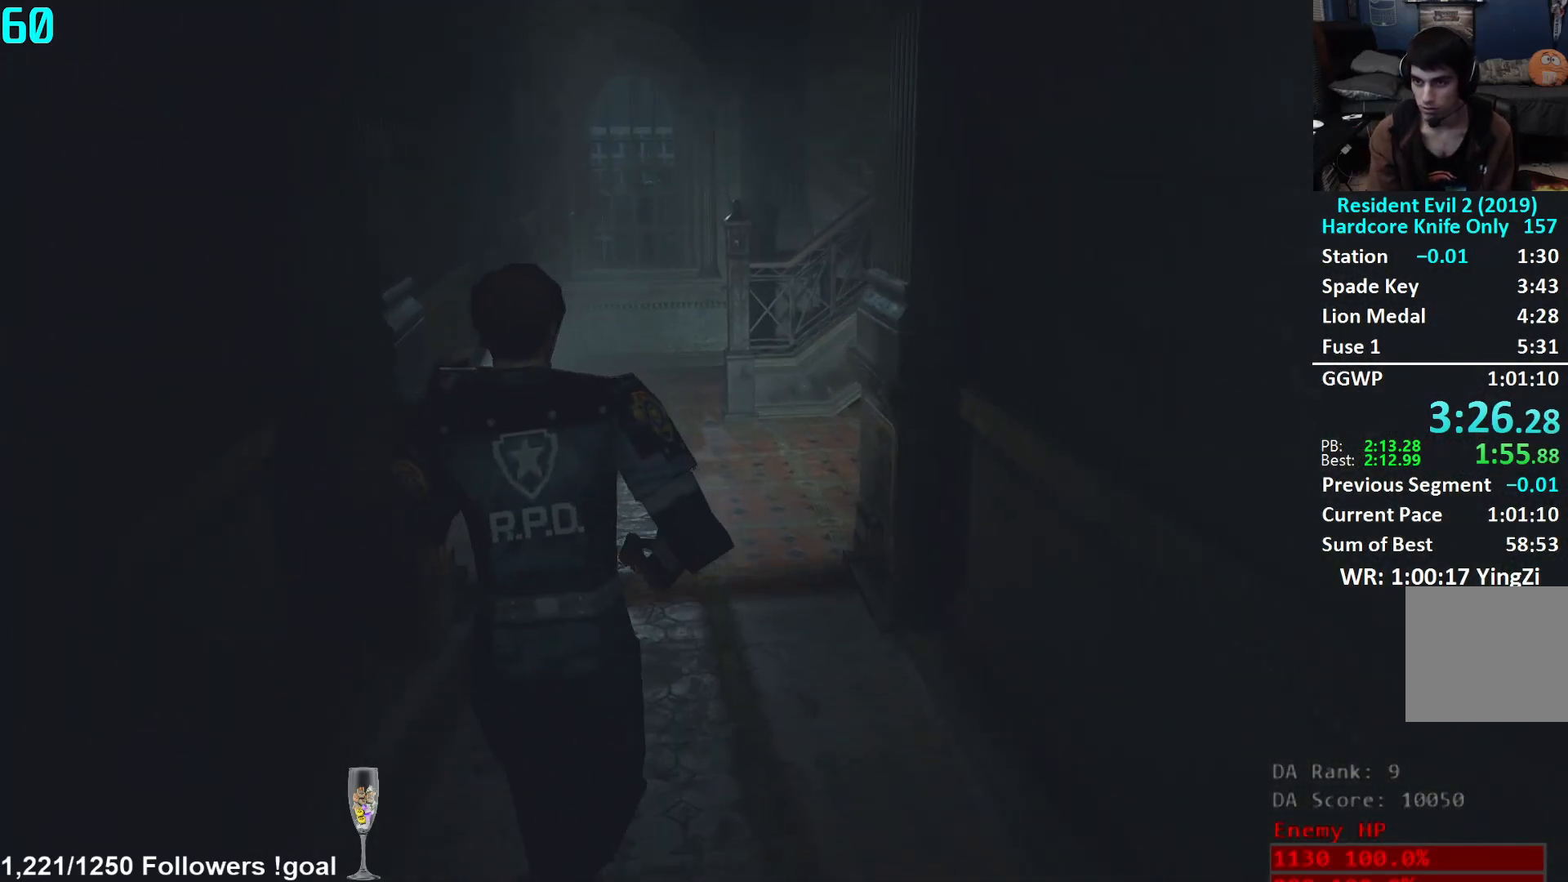
{"buttons": [], "left_stick": "up", "right_stick": "center", "events": []}
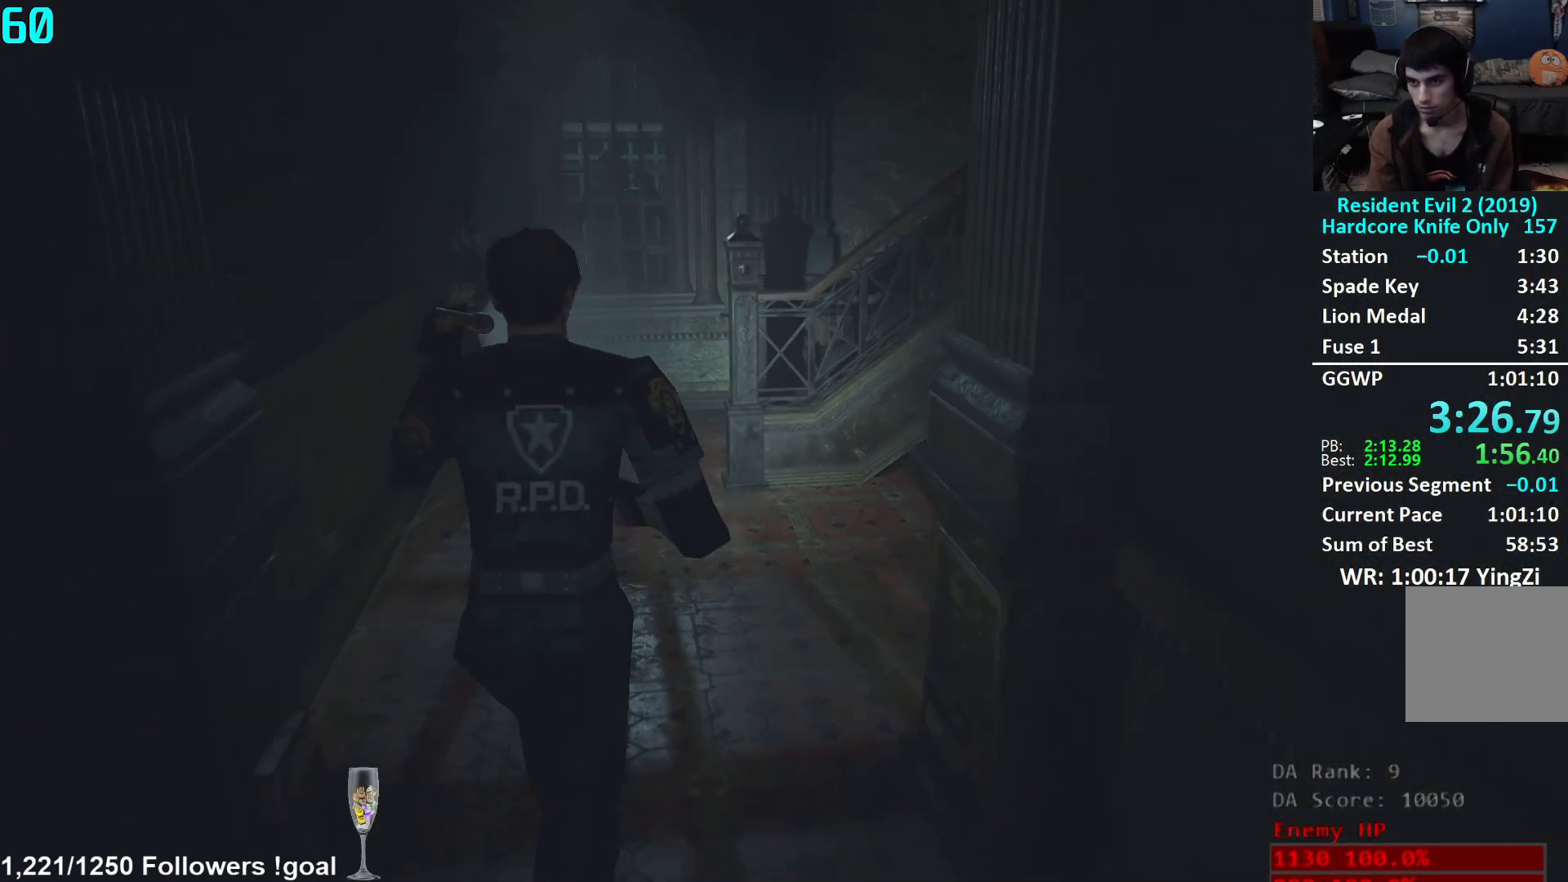
{"buttons": [], "left_stick": "up", "right_stick": "down", "events": [[150, "right_stick", "down"]]}
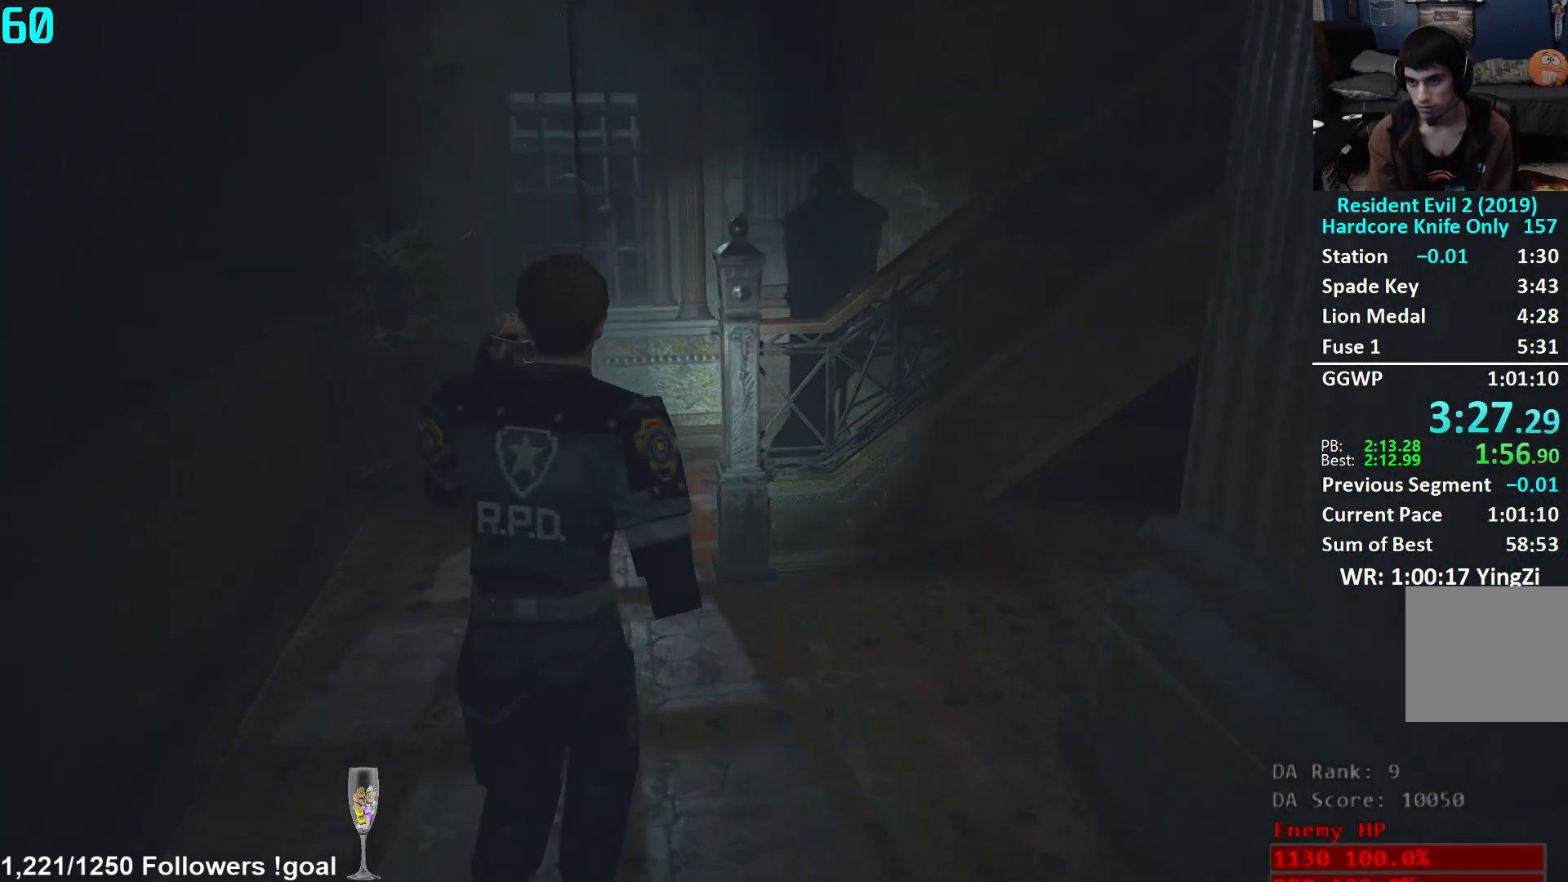
{"buttons": [], "left_stick": "up", "right_stick": "center", "events": [[450, "right_stick", "center"]]}
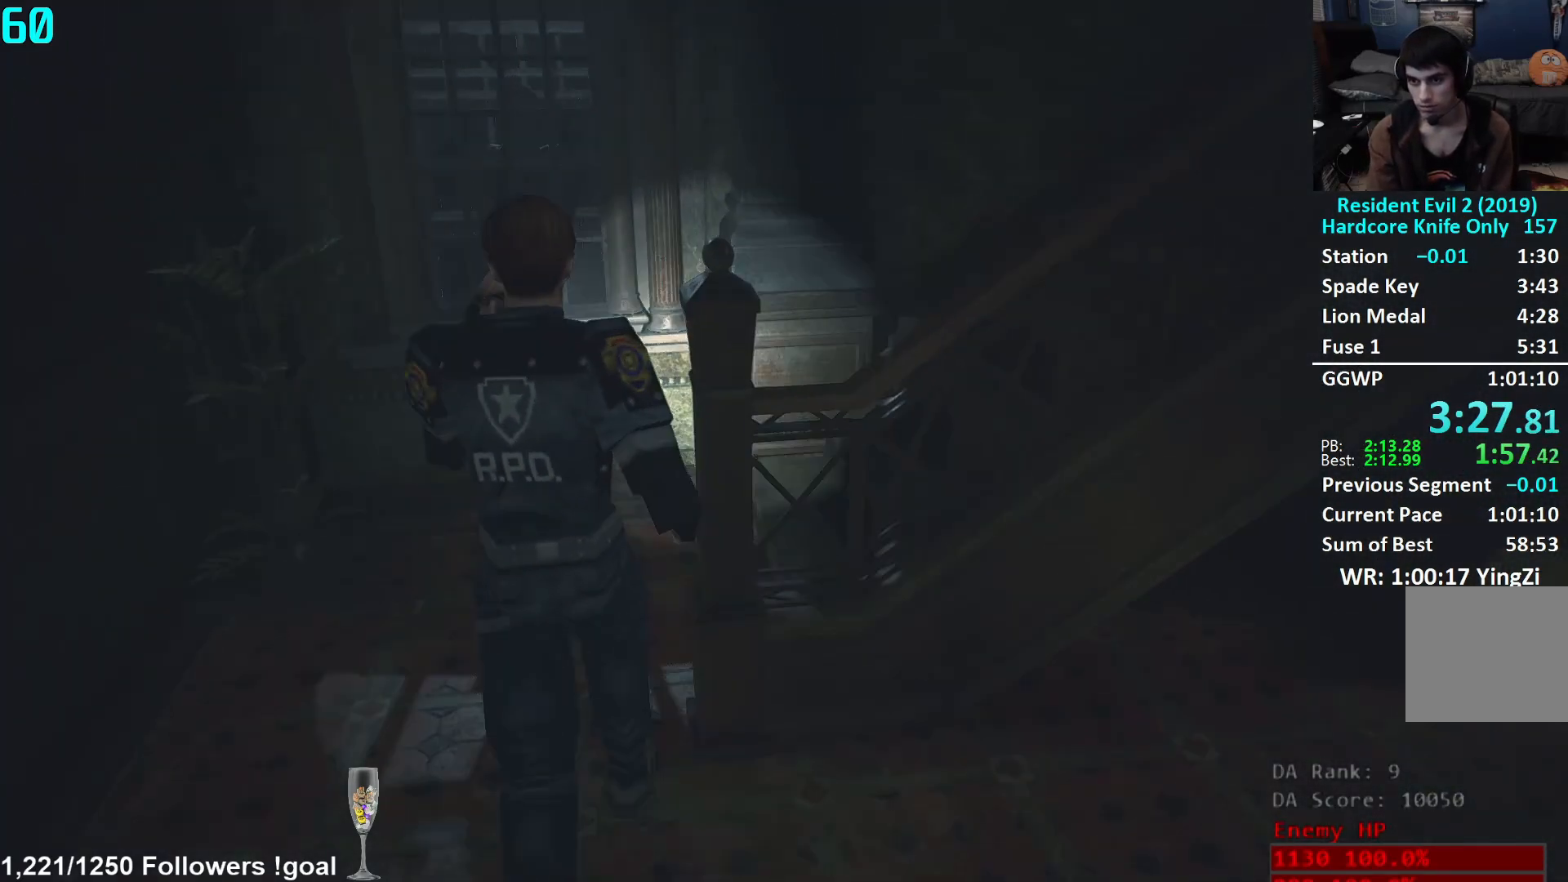
{"buttons": [], "left_stick": "right", "right_stick": "right", "events": [[217, "left_stick", "center"], [217, "right_stick", "right"], [301, "left_stick", "right"]]}
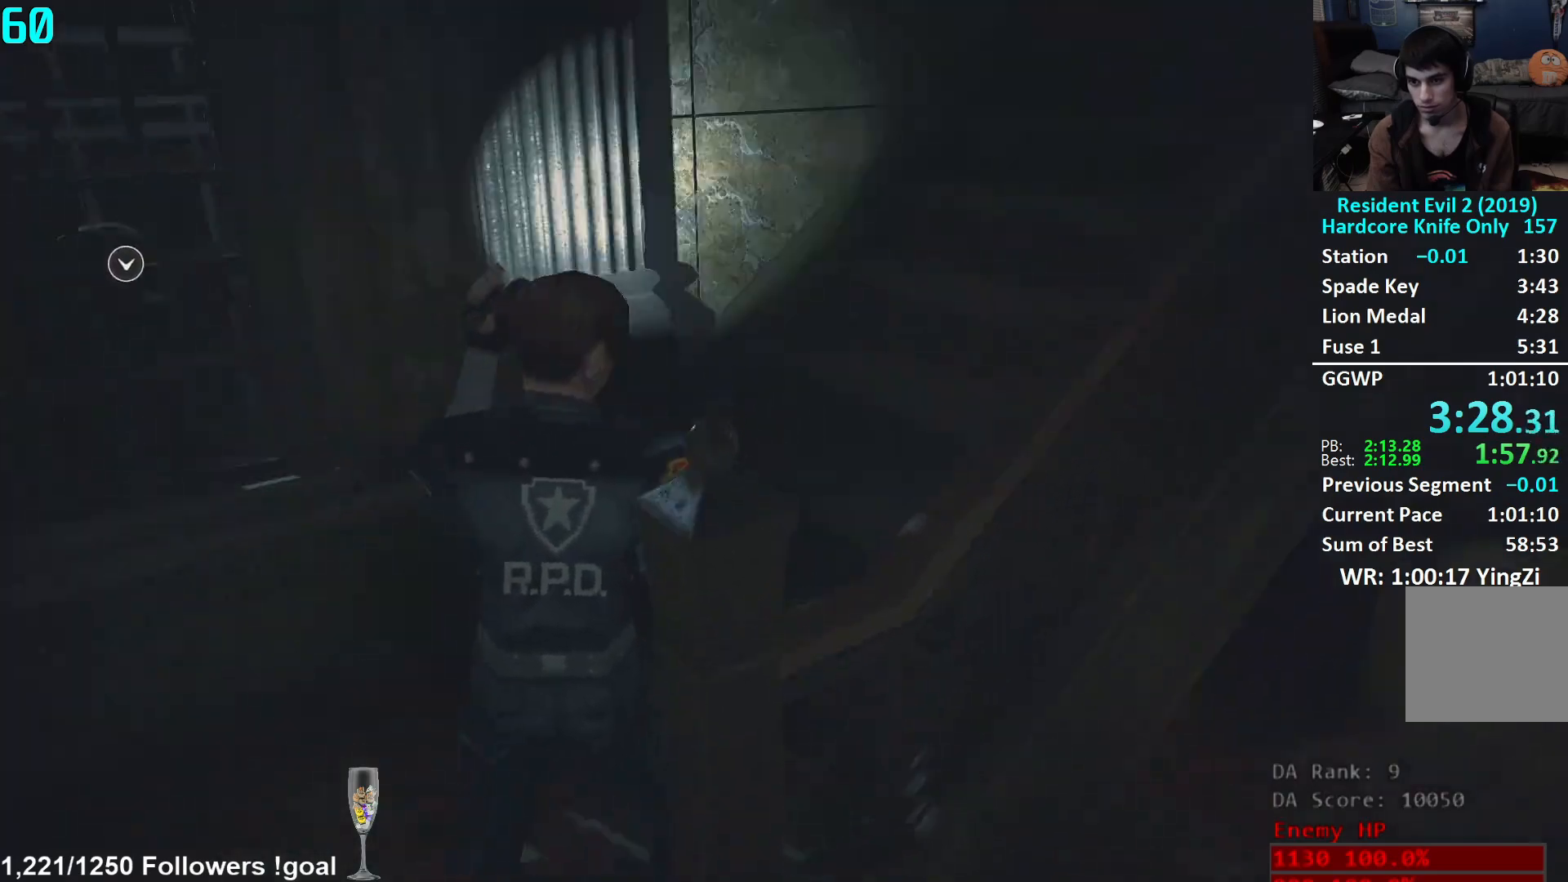
{"buttons": [], "left_stick": "up", "right_stick": "center", "events": [[33, "left_stick", "up-right"], [183, "left_stick", "up"], [333, "right_stick", "center"], [417, "L2", "down"], [467, "L2", "up"]]}
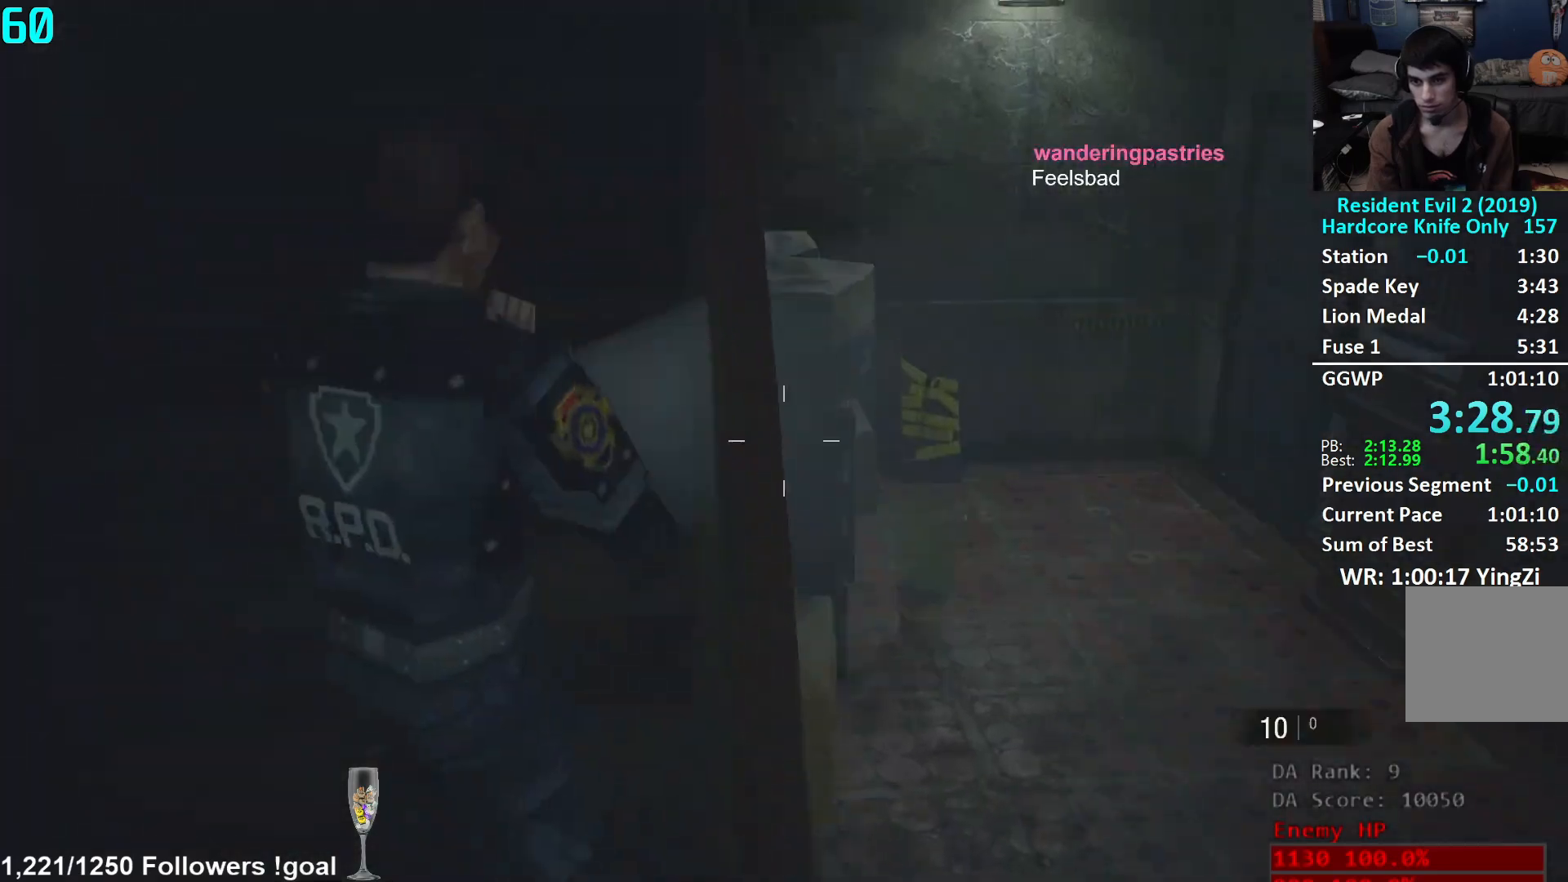
{"buttons": [], "left_stick": "up", "right_stick": "center", "events": [[200, "right_stick", "down-left"], [317, "right_stick", "center"], [434, "L2", "down"], [484, "L2", "up"]]}
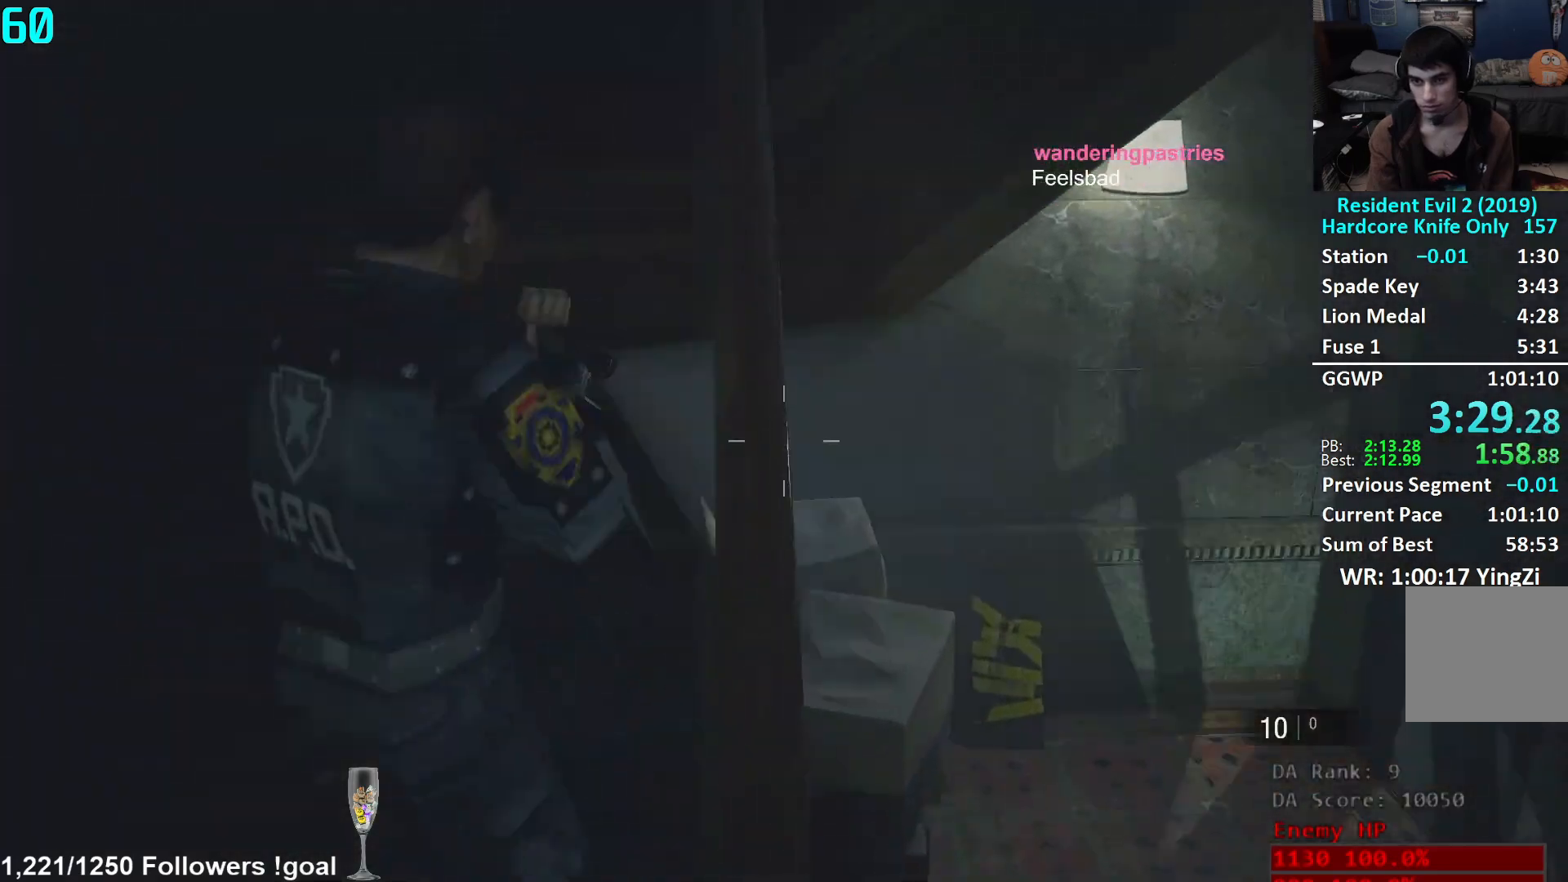
{"buttons": [], "left_stick": "up", "right_stick": "center", "events": [[183, "right_stick", "down-right"], [283, "right_stick", "center"], [383, "L2", "down"], [450, "L2", "up"]]}
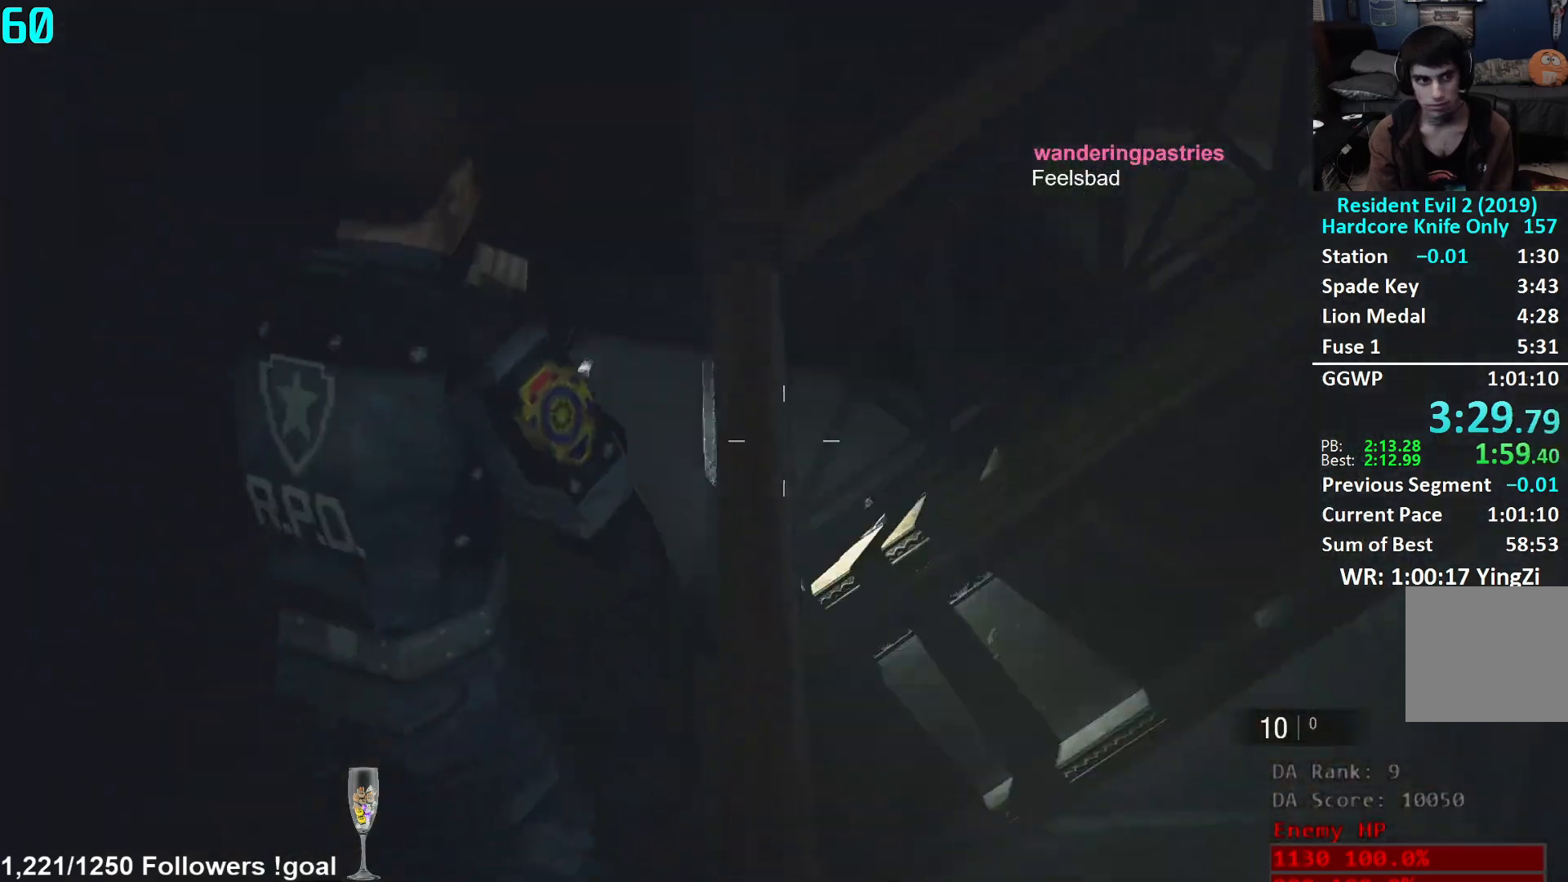
{"buttons": [], "left_stick": "right", "right_stick": "right", "events": [[150, "right_stick", "right"], [284, "left_stick", "right"], [351, "L2", "down"], [384, "L2", "up"]]}
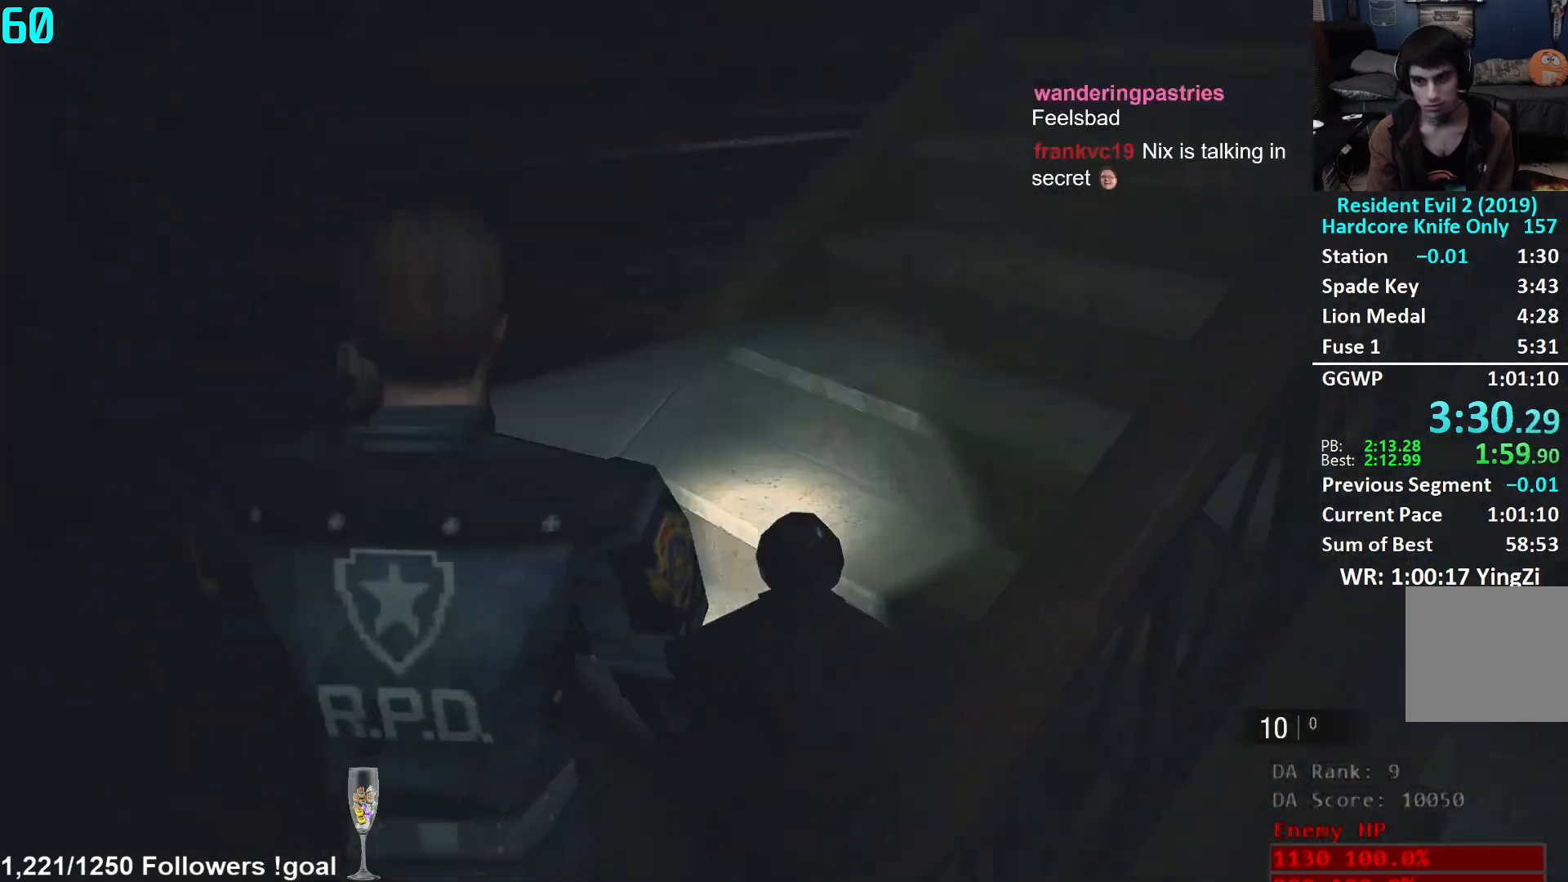
{"buttons": [], "left_stick": "up", "right_stick": "center", "events": [[16, "left_stick", "up-right"], [133, "left_stick", "up"], [267, "right_stick", "center"], [383, "L2", "down"], [400, "L2", "up"]]}
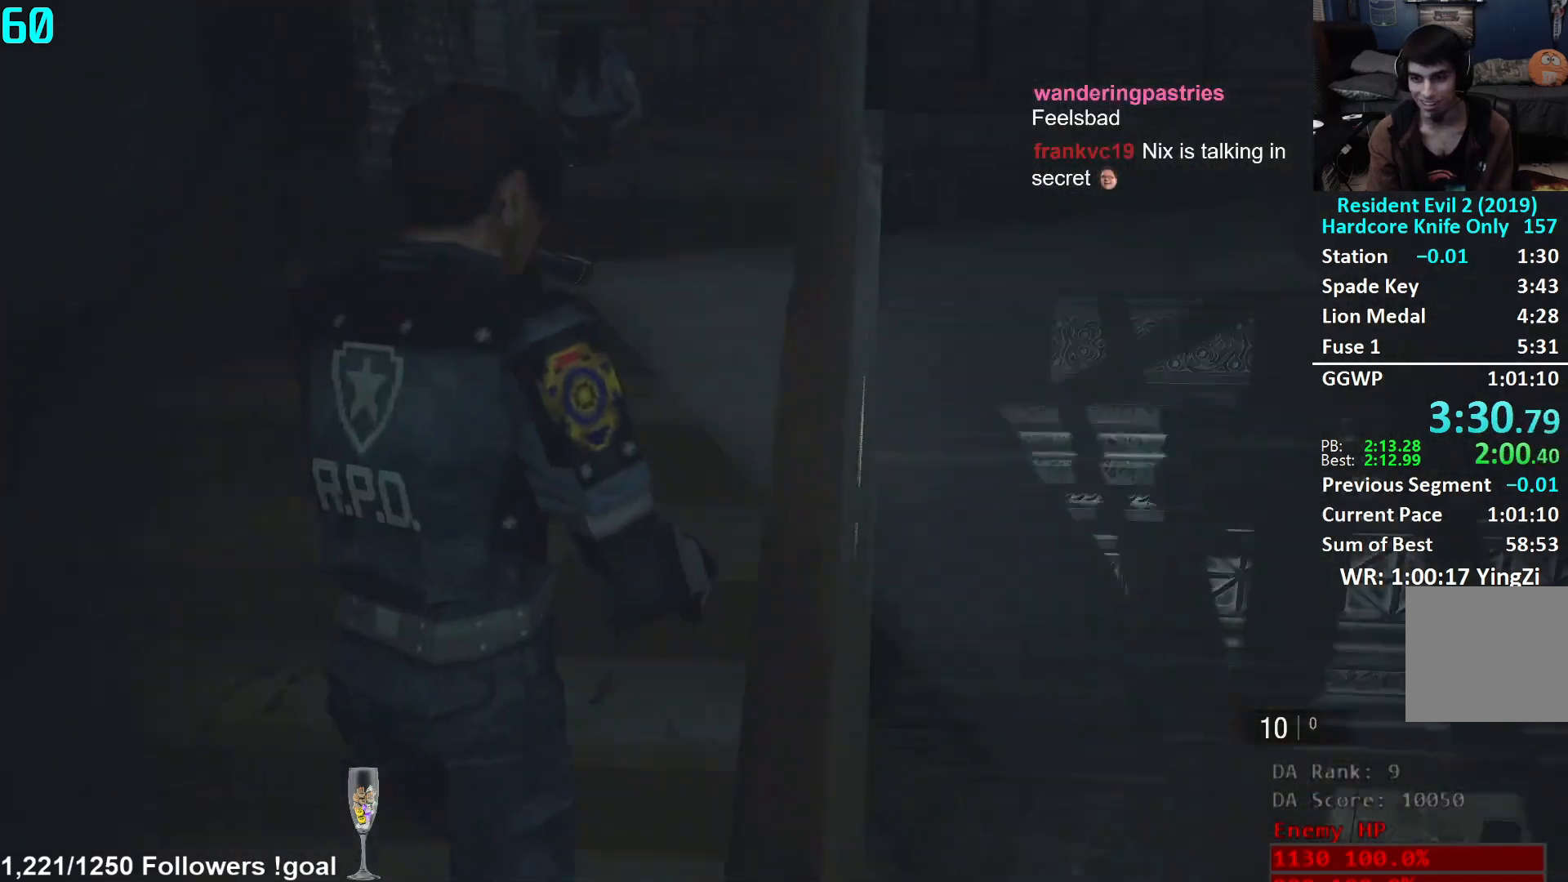
{"buttons": ["L2"], "left_stick": "up", "right_stick": "center", "events": [[184, "right_stick", "down-right"], [351, "right_stick", "center"], [451, "L2", "down"]]}
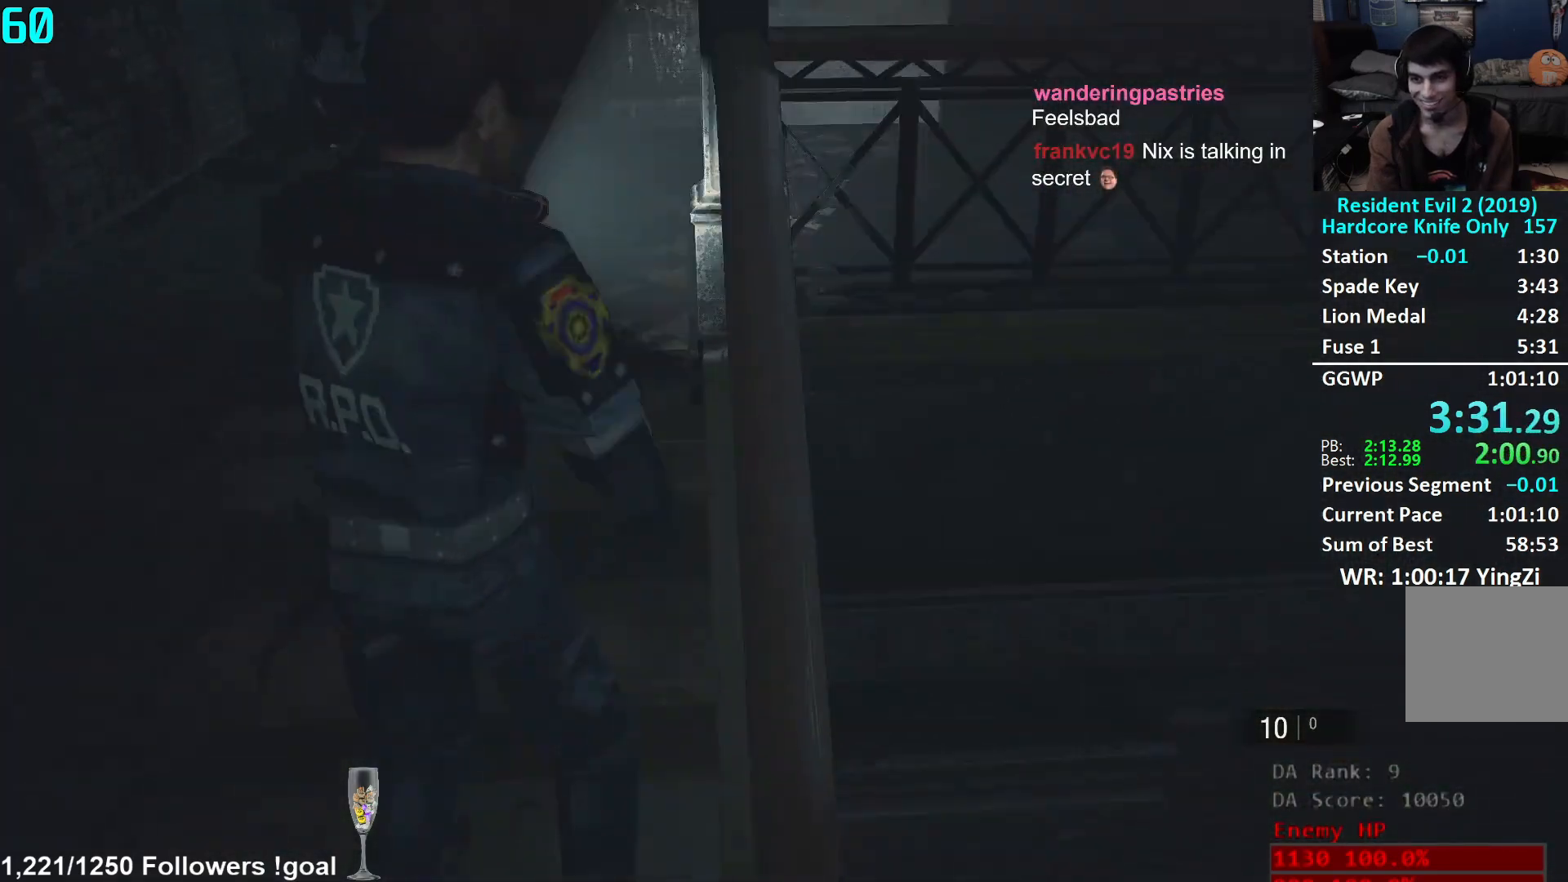
{"buttons": [], "left_stick": "up-right", "right_stick": "right", "events": [[17, "L2", "up"], [400, "right_stick", "right"], [451, "left_stick", "up-right"]]}
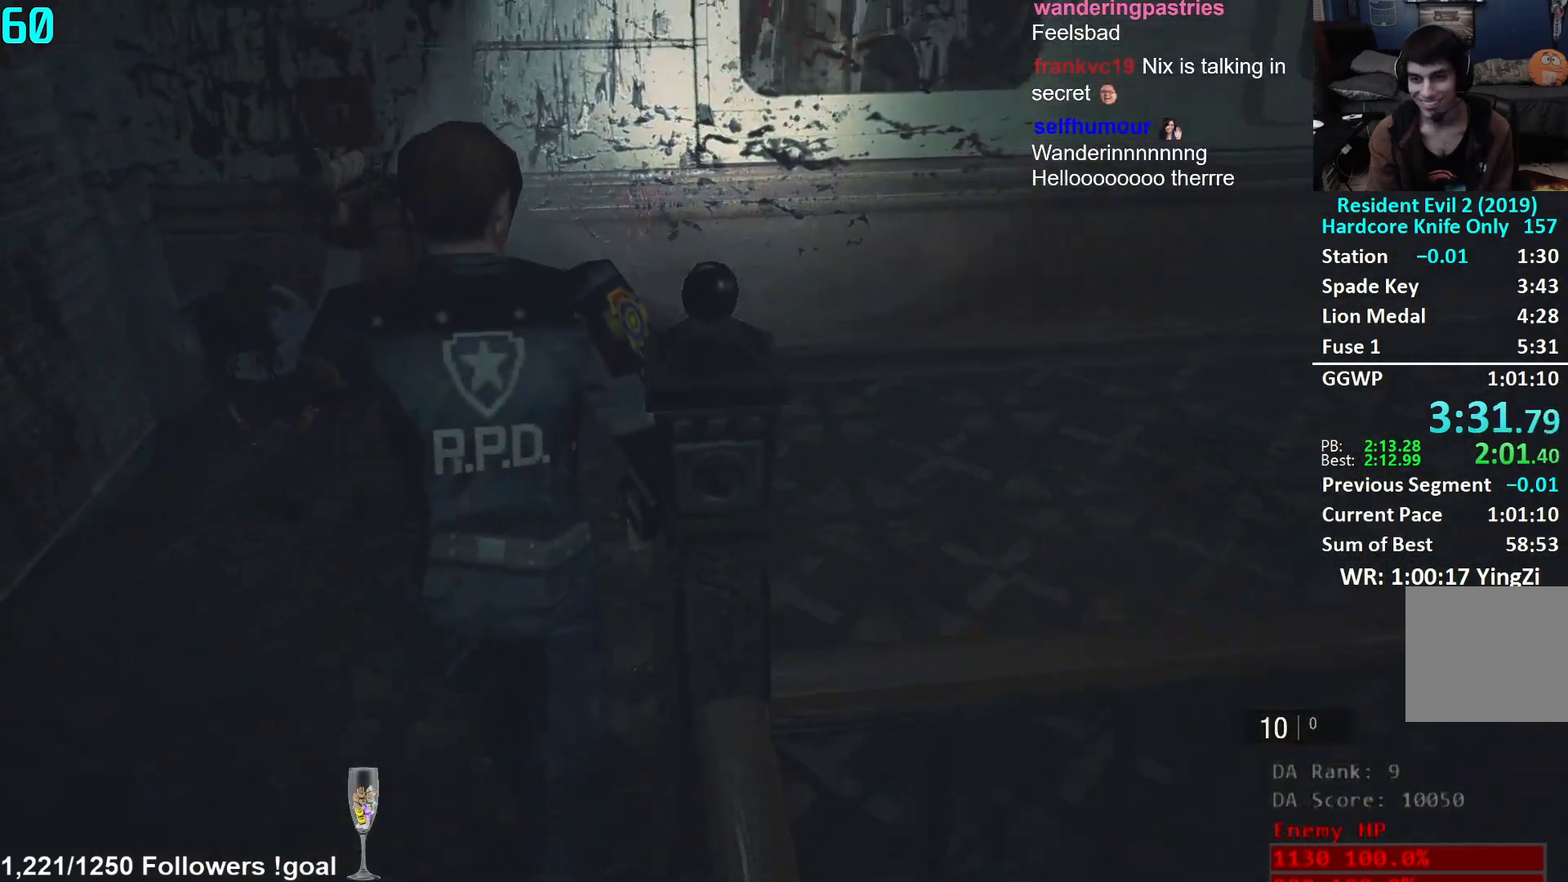
{"buttons": [], "left_stick": "up", "right_stick": "right", "events": [[500, "left_stick", "up"]]}